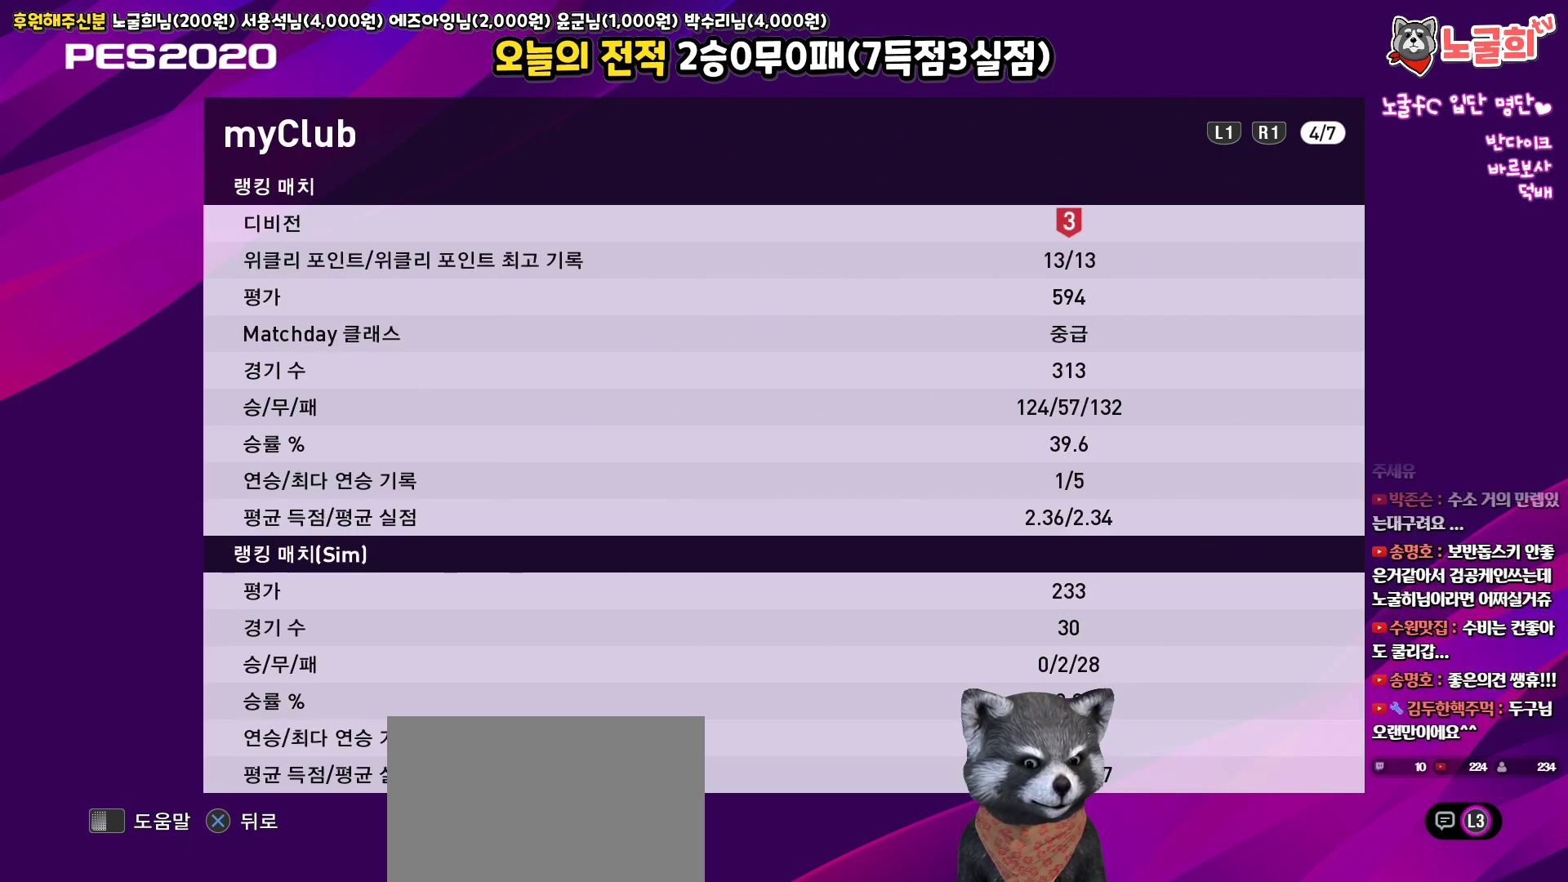
Gameplay with a controller (PlayStation layout); each line is a JSON object with the inputs held at the frame after it. "events" lists button and stick changes between this image and that frame as [ms after this image, input, new state], when the widget could be followed in between.
{"buttons": [], "left_stick": "center", "right_stick": "up", "events": []}
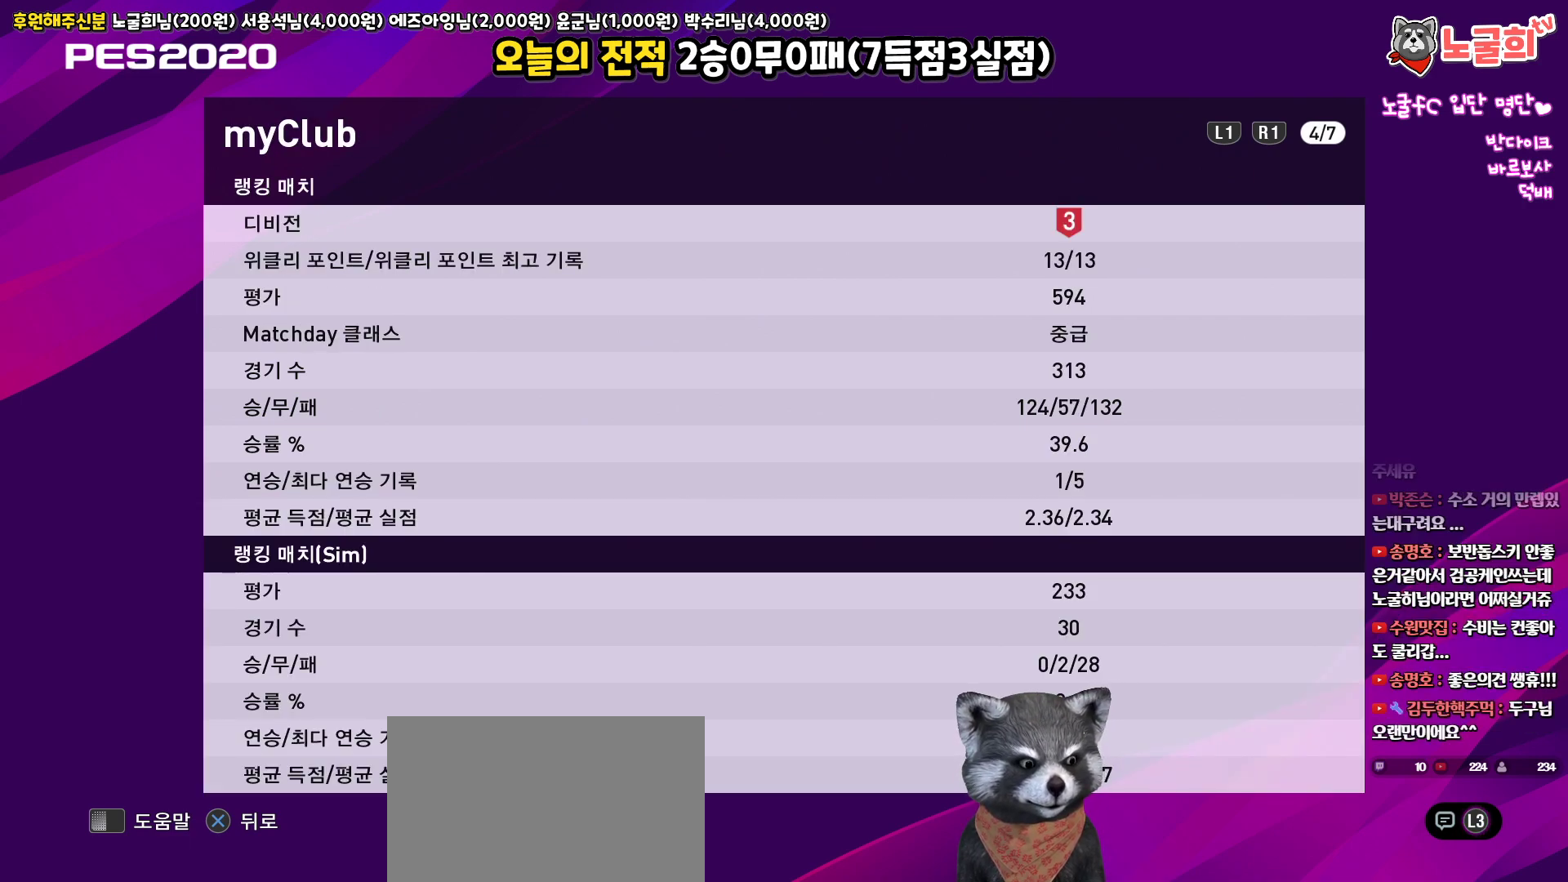
{"buttons": [], "left_stick": "center", "right_stick": "up", "events": []}
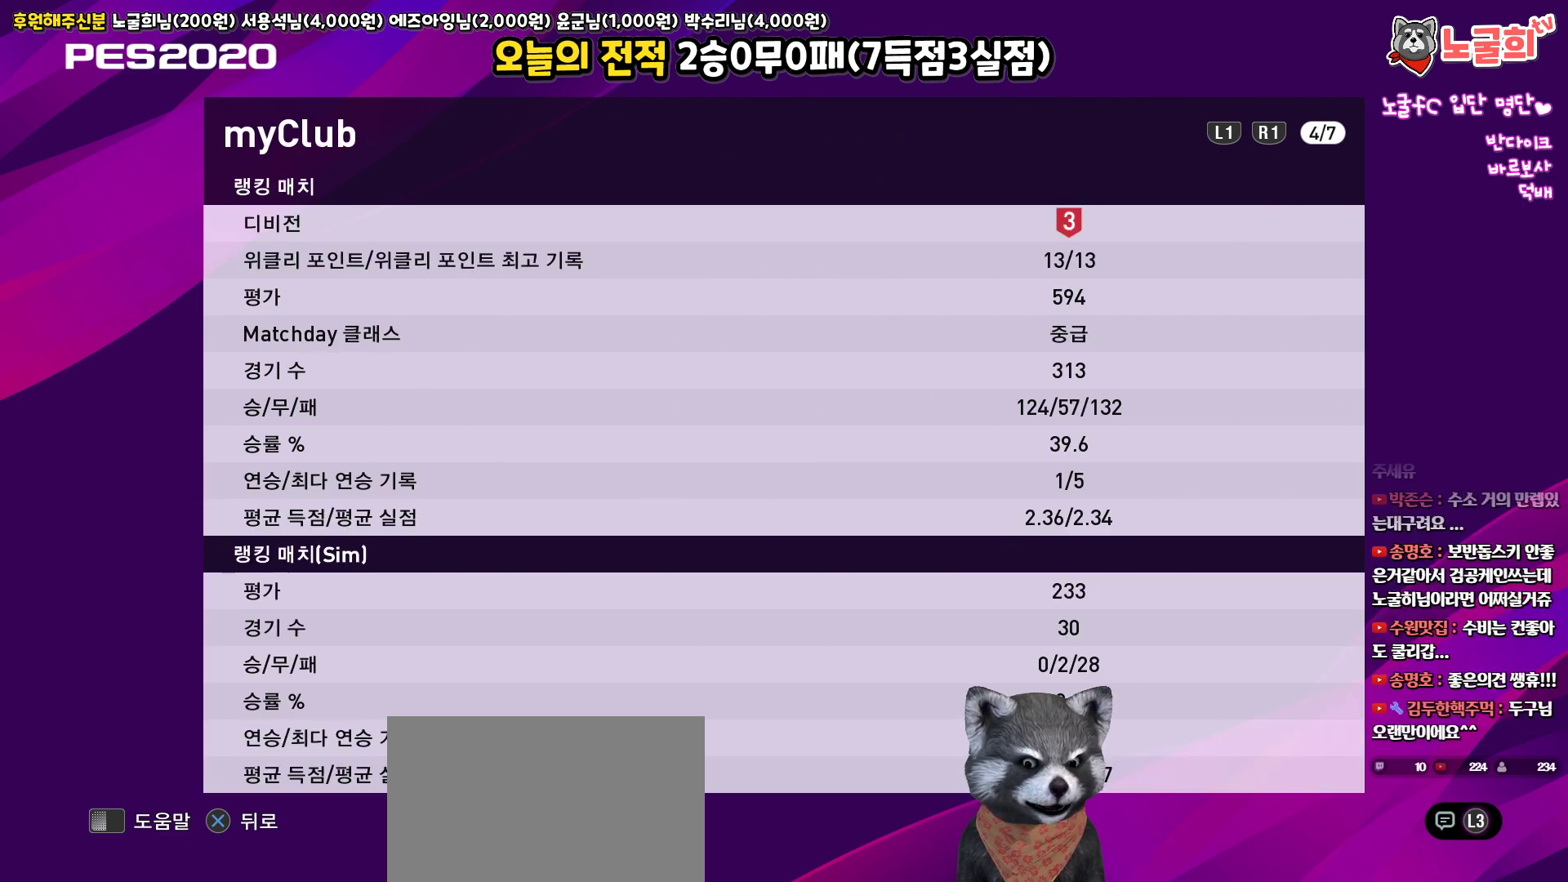
{"buttons": [], "left_stick": "center", "right_stick": "up", "events": []}
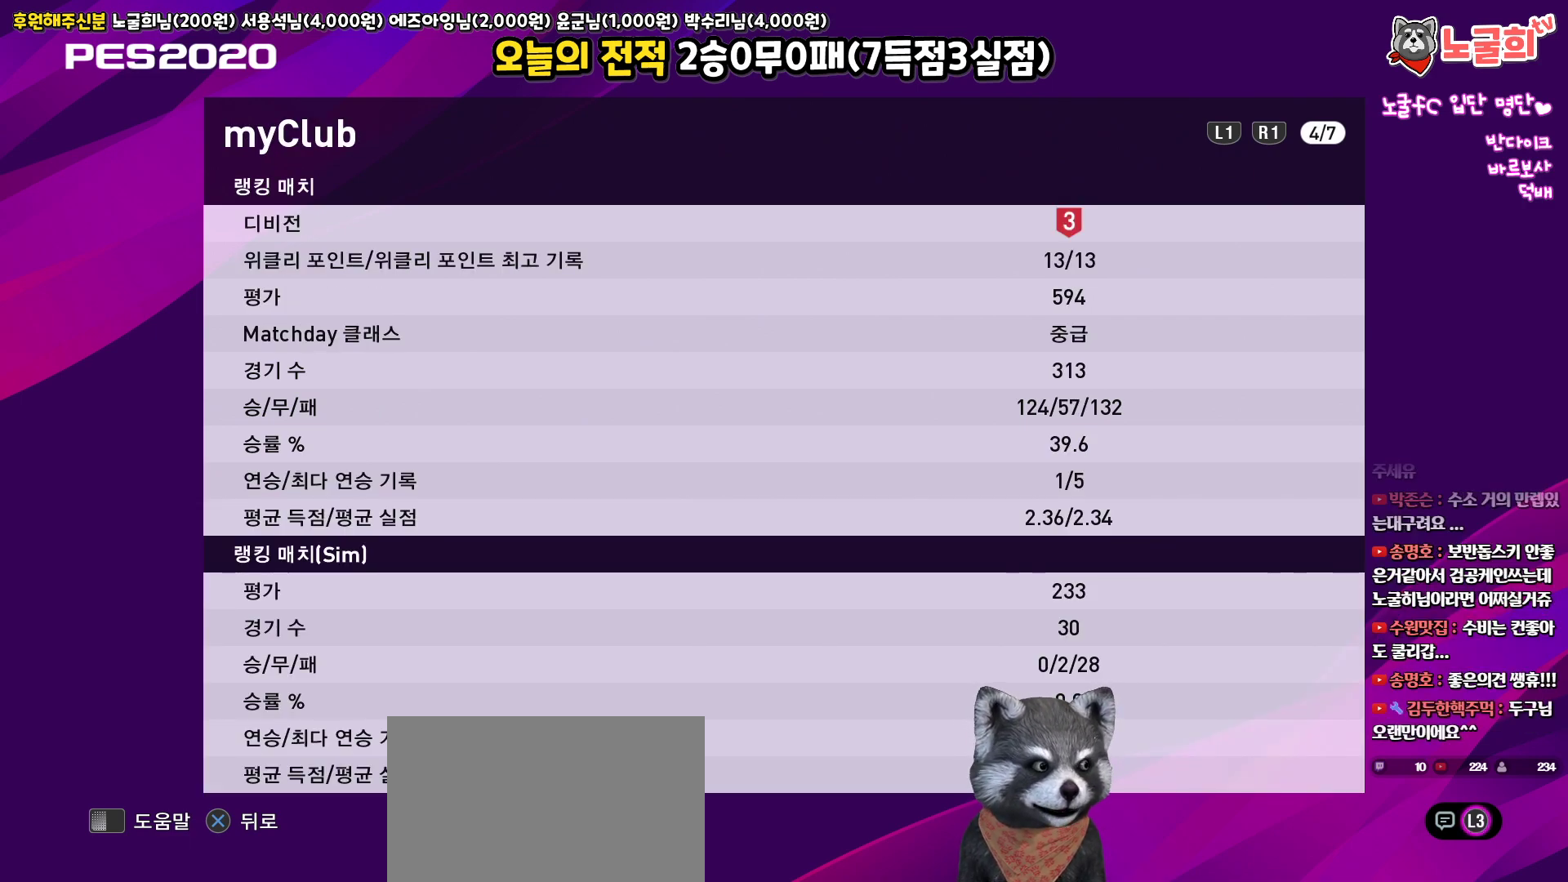
{"buttons": [], "left_stick": "center", "right_stick": "up", "events": [[350, "L1", "down"], [500, "L1", "up"]]}
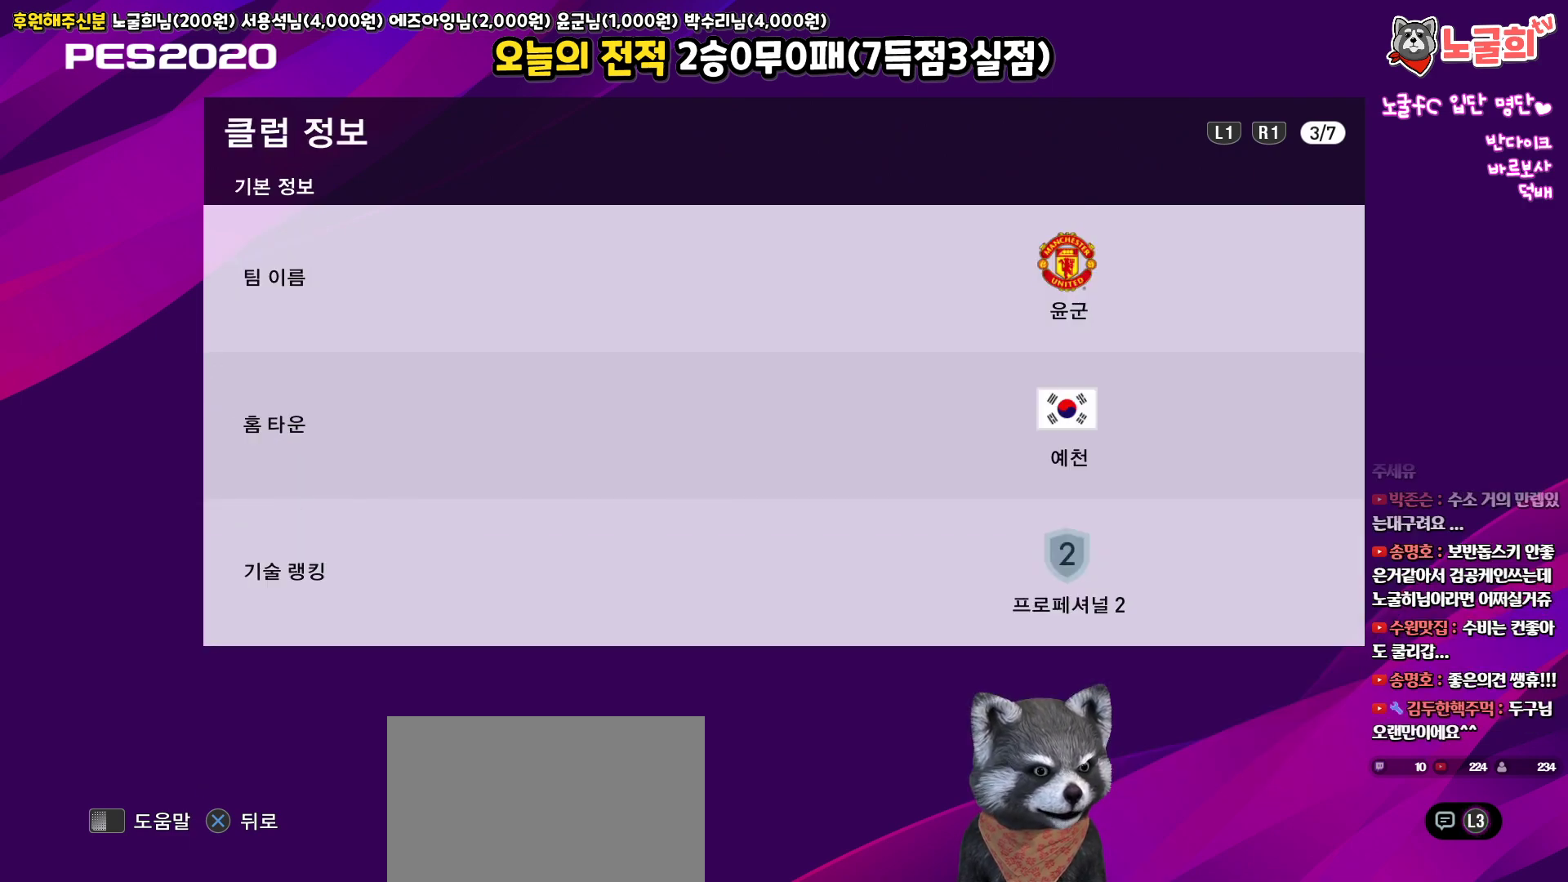
{"buttons": [], "left_stick": "center", "right_stick": "up", "events": [[117, "L1", "down"], [233, "L1", "up"]]}
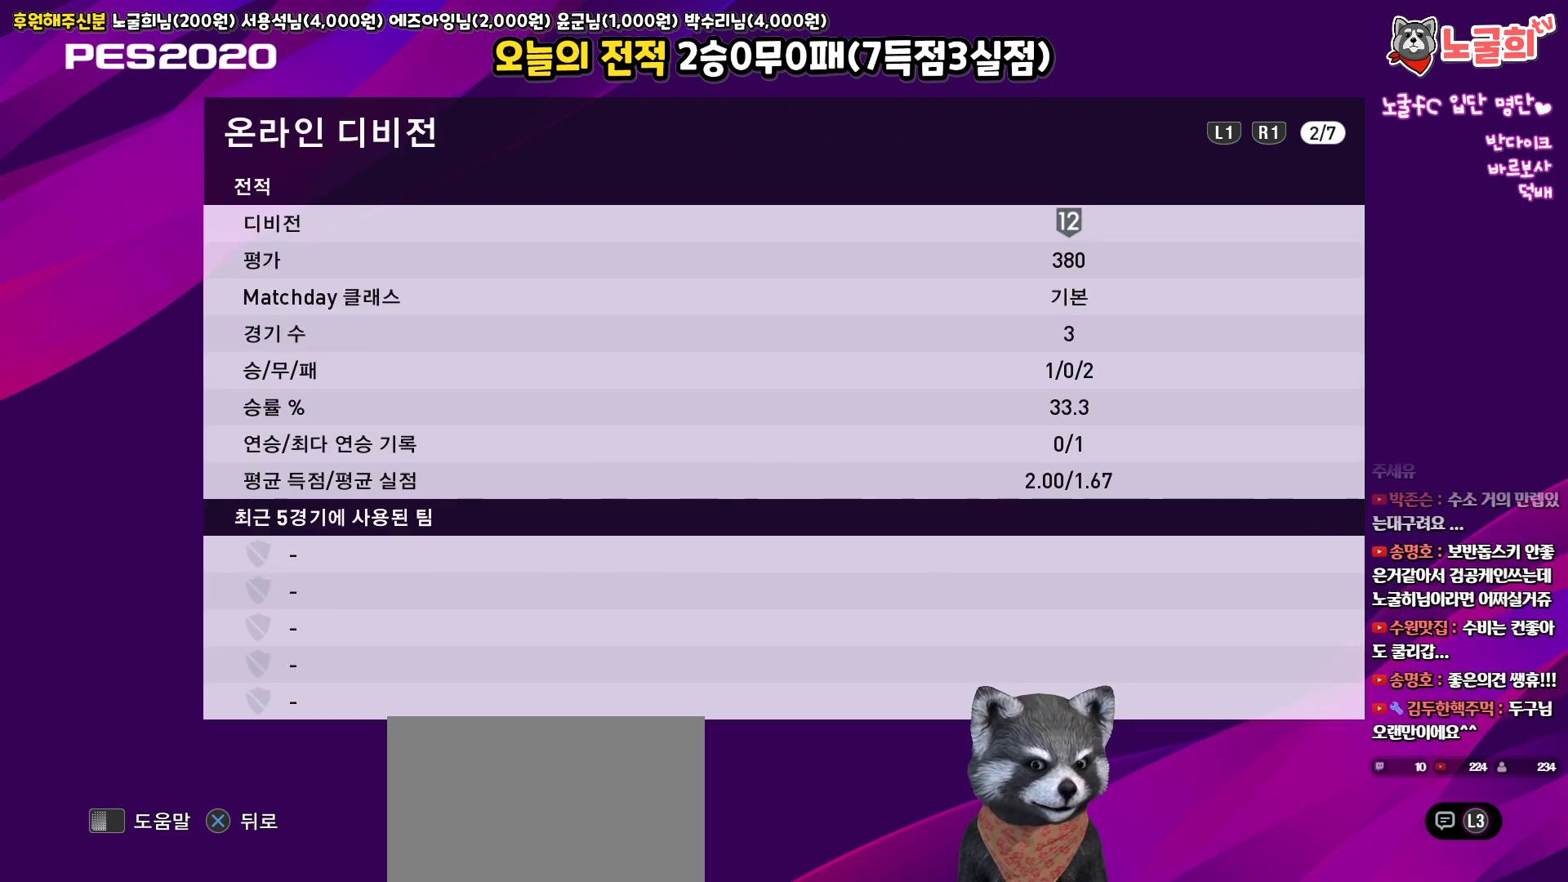
{"buttons": [], "left_stick": "center", "right_stick": "up", "events": [[17, "CIRCLE", "down"], [150, "CIRCLE", "up"]]}
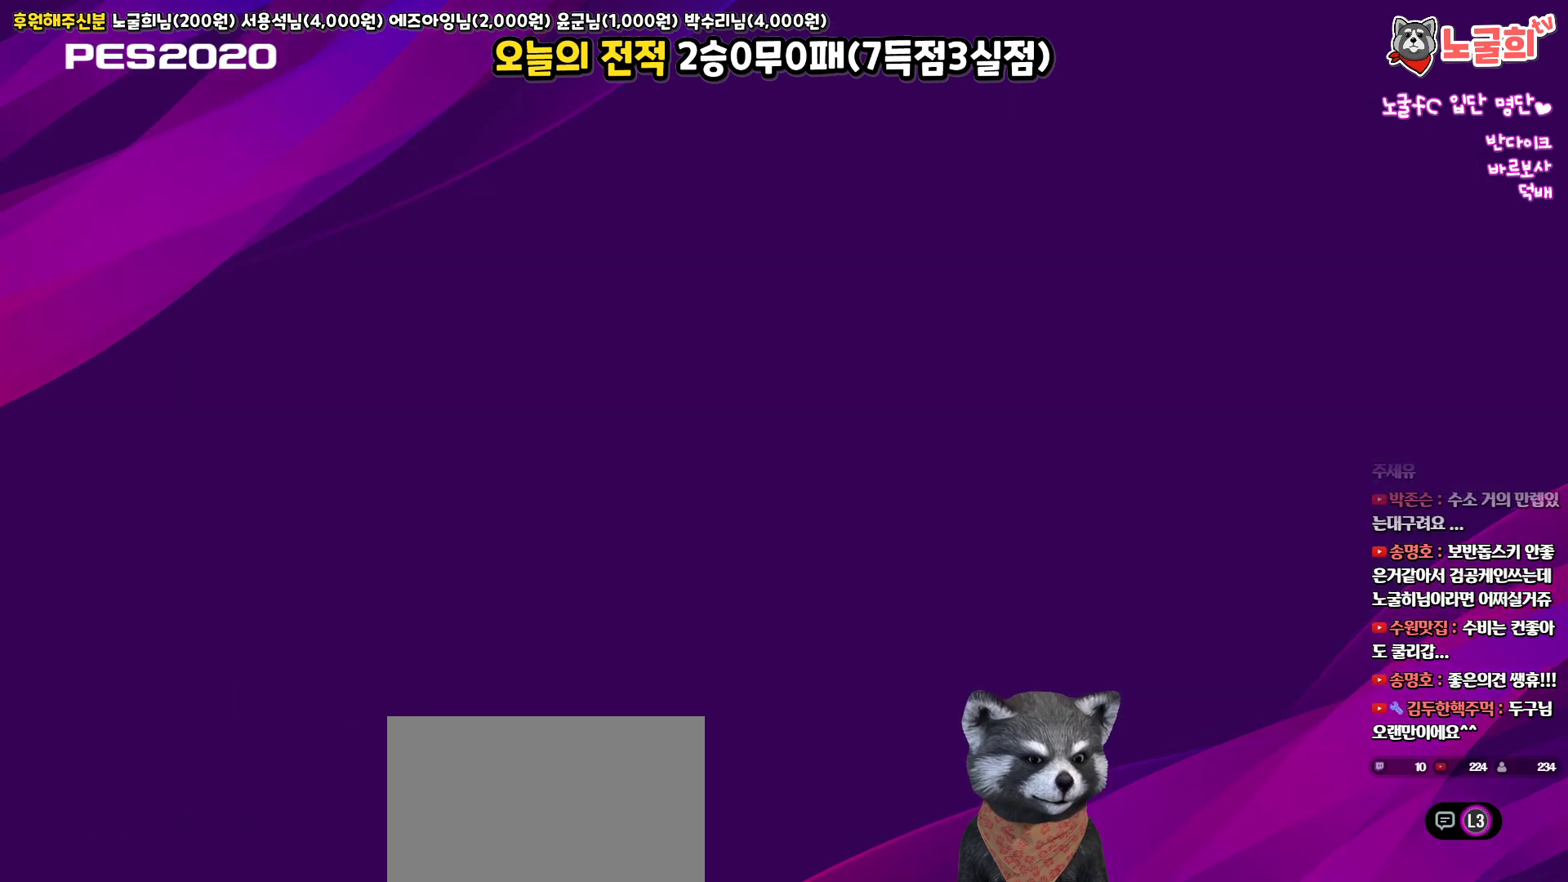
{"buttons": [], "left_stick": "center", "right_stick": "up", "events": []}
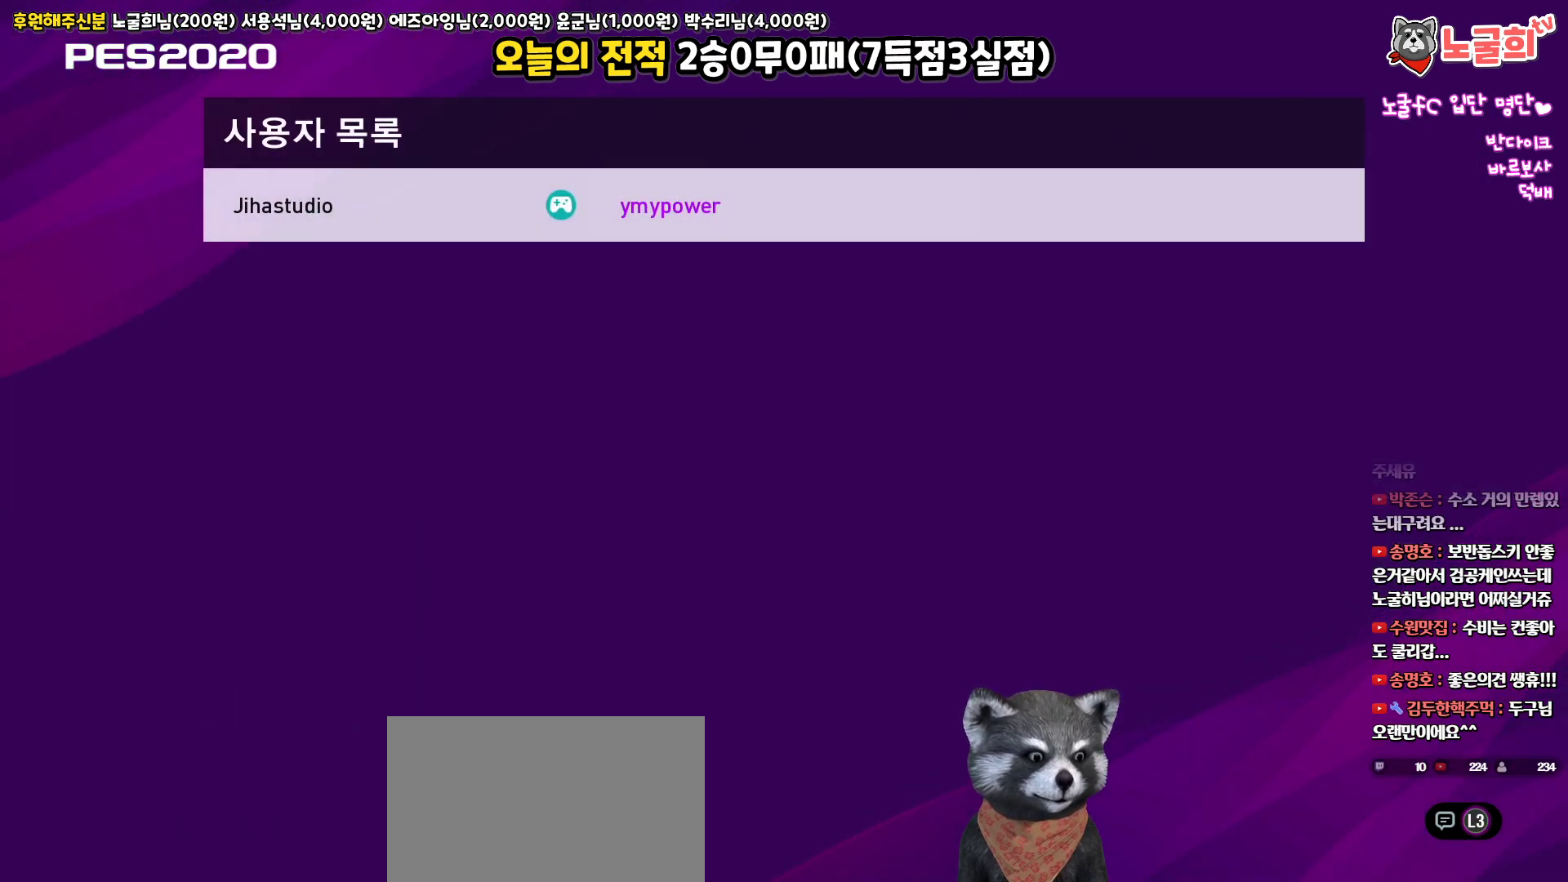
{"buttons": [], "left_stick": "center", "right_stick": "up", "events": [[283, "SQUARE", "down"], [400, "SQUARE", "up"]]}
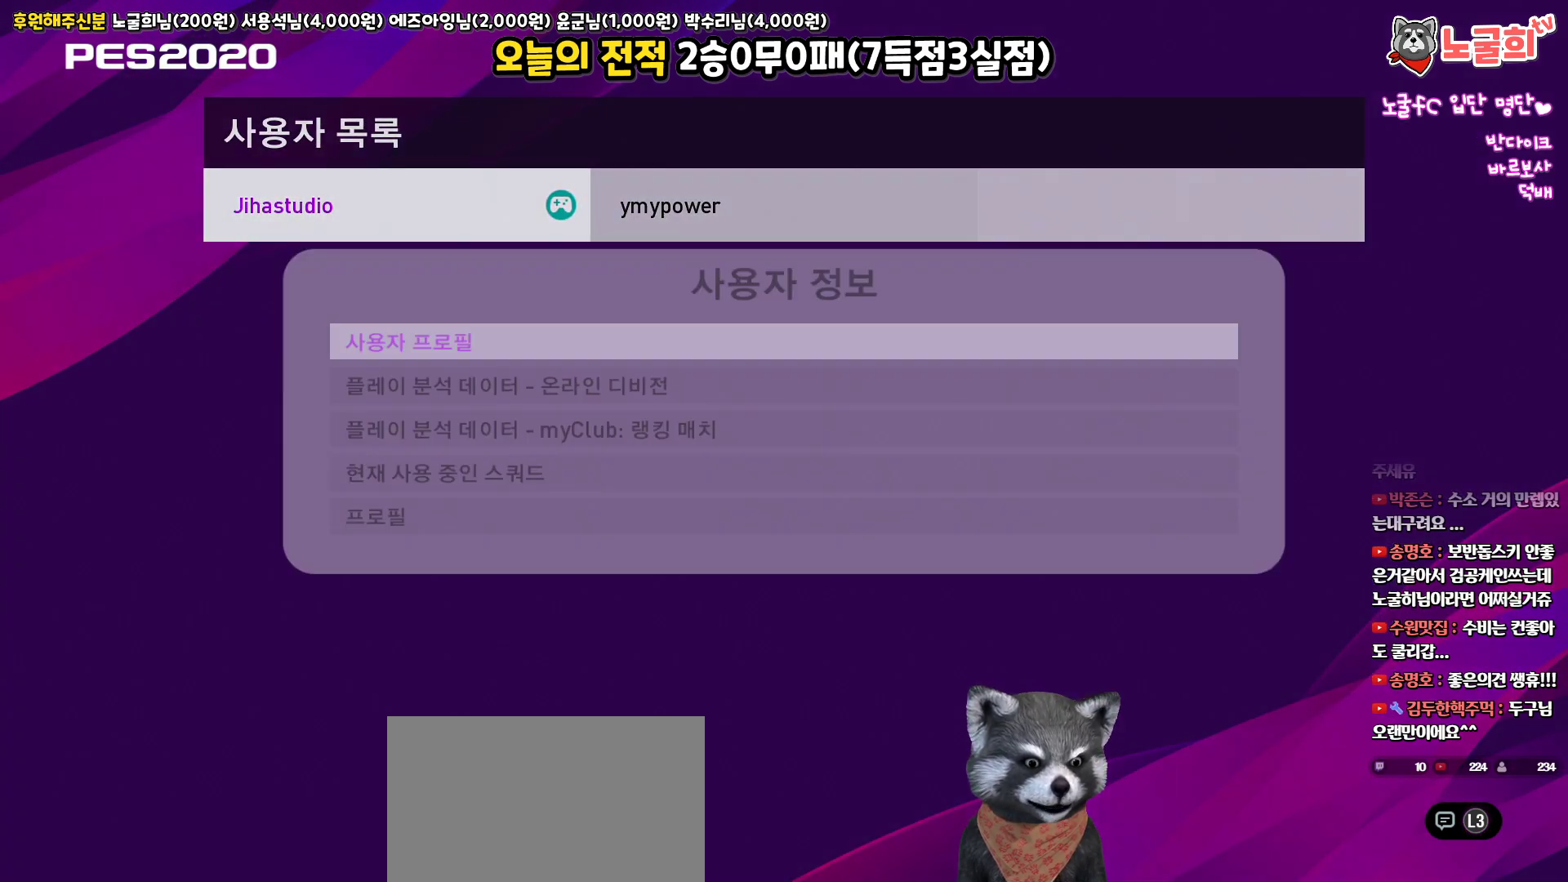
{"buttons": [], "left_stick": "center", "right_stick": "up", "events": [[300, "SQUARE", "down"], [400, "SQUARE", "up"]]}
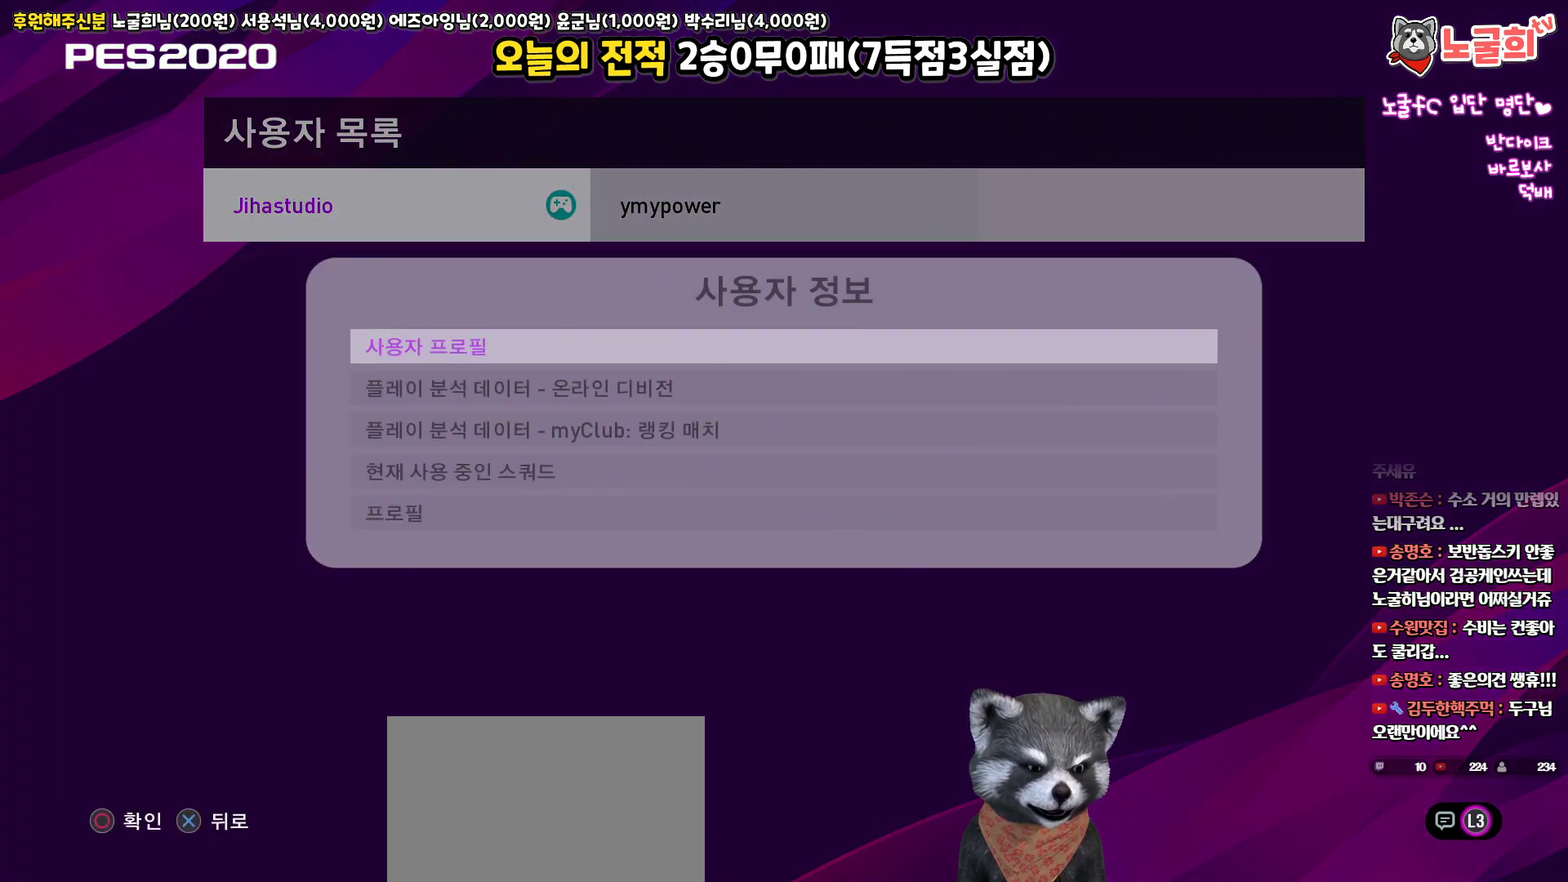
{"buttons": [], "left_stick": "center", "right_stick": "up", "events": []}
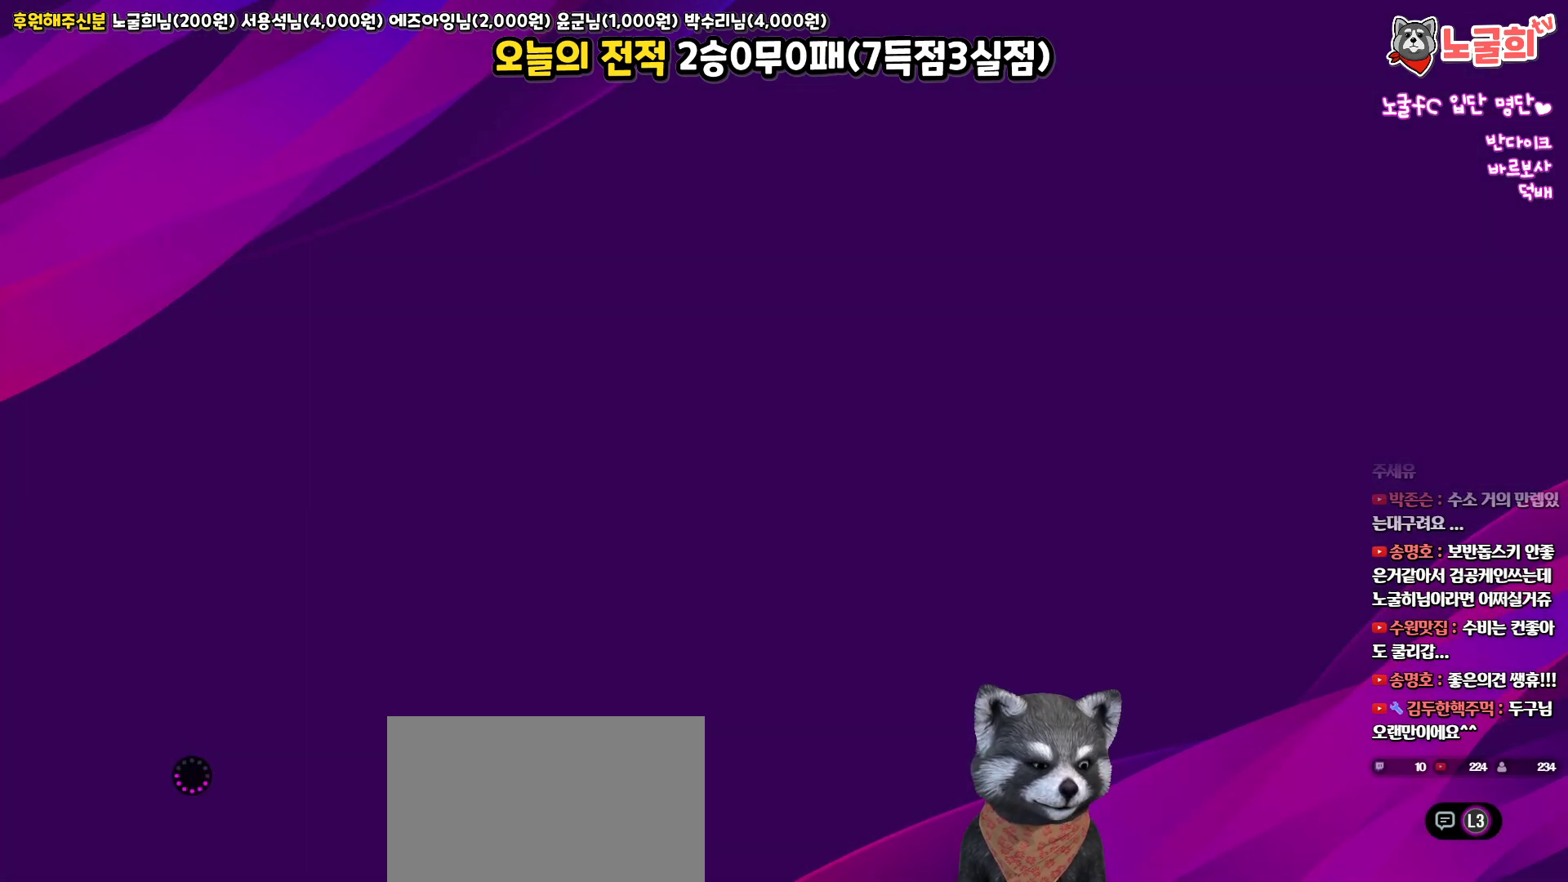
{"buttons": [], "left_stick": "center", "right_stick": "up", "events": []}
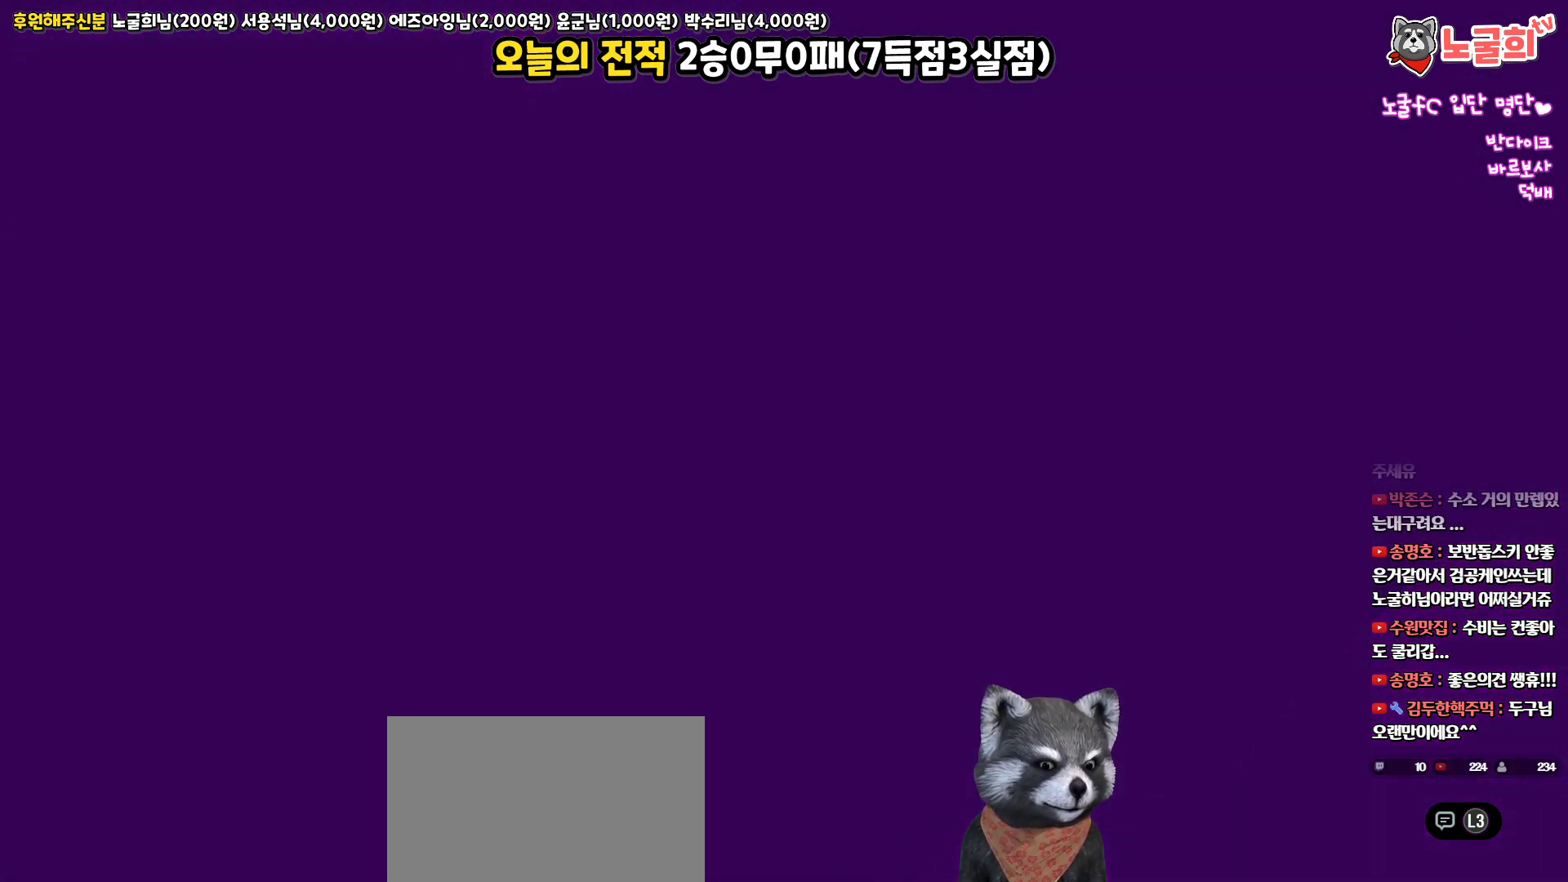
{"buttons": [], "left_stick": "center", "right_stick": "up", "events": []}
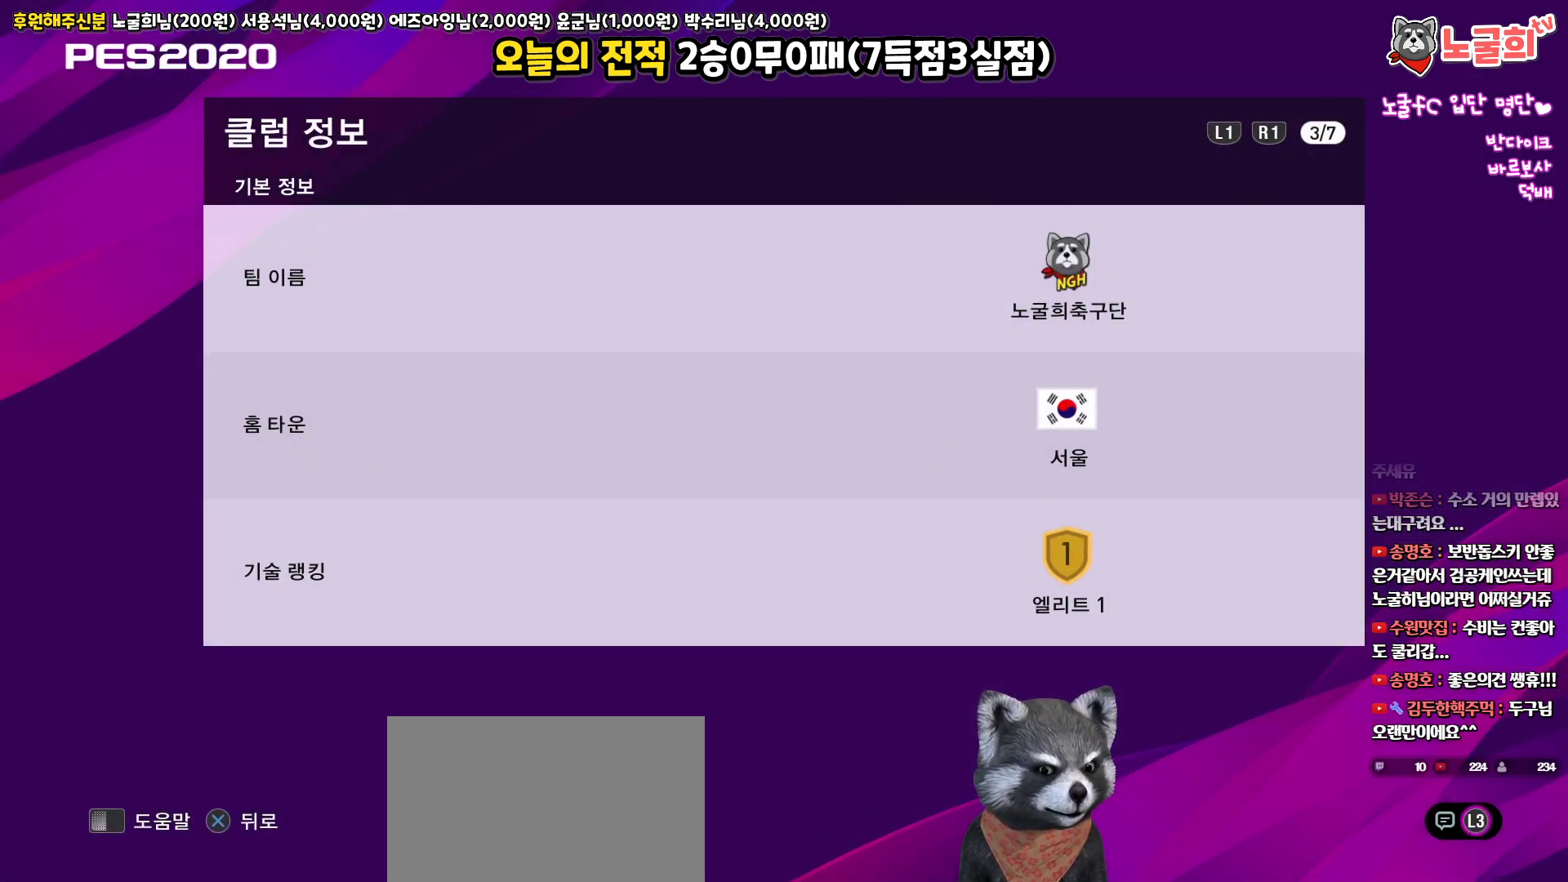
{"buttons": [], "left_stick": "center", "right_stick": "up", "events": [[150, "R1", "down"], [283, "R1", "up"]]}
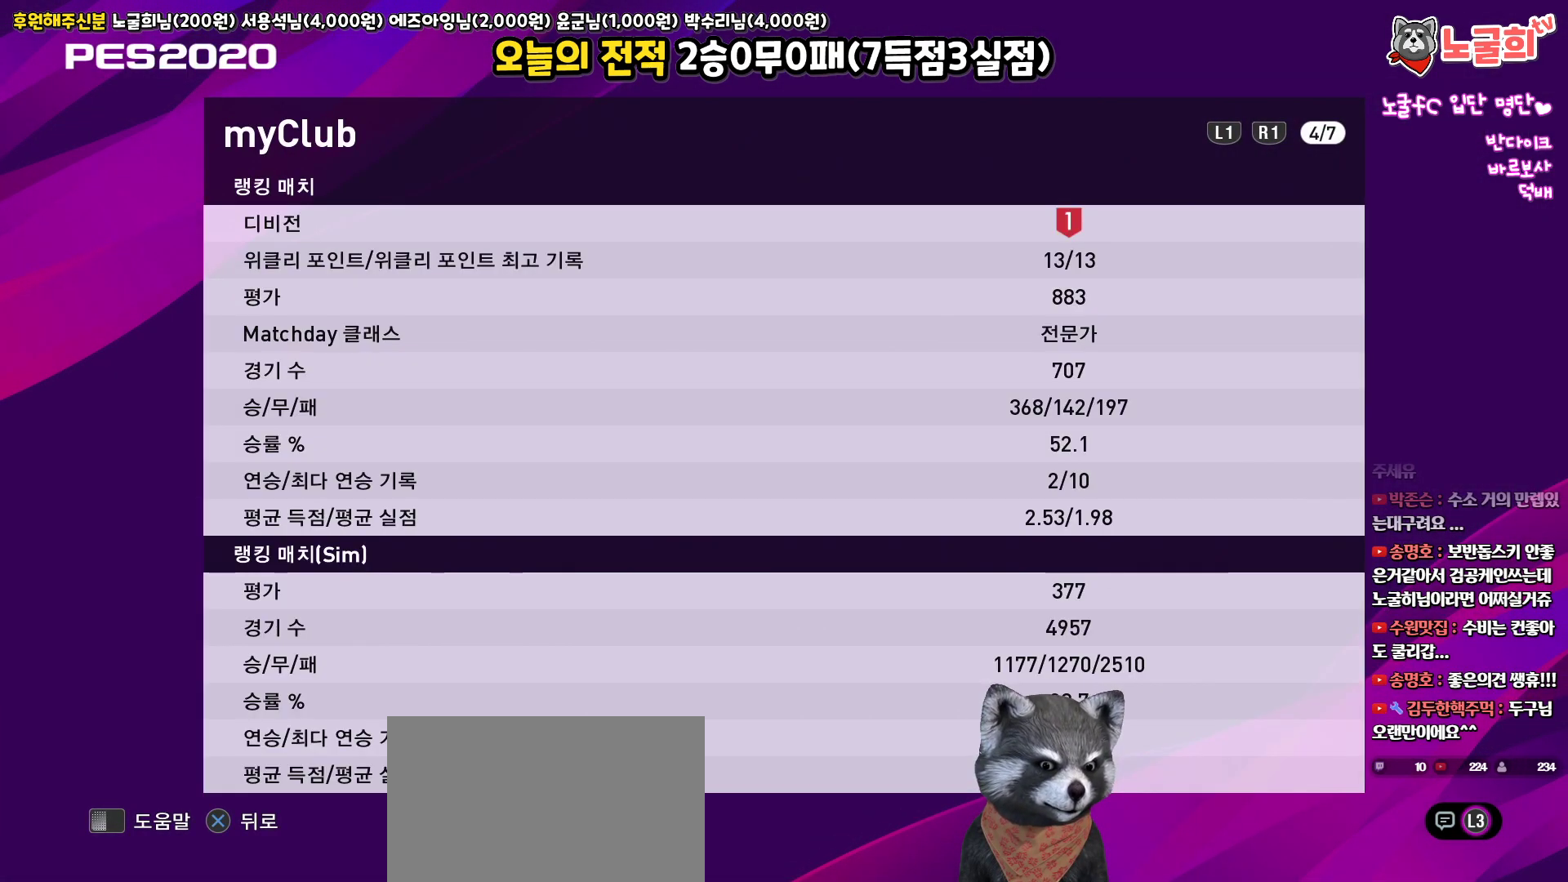
{"buttons": [], "left_stick": "center", "right_stick": "up", "events": []}
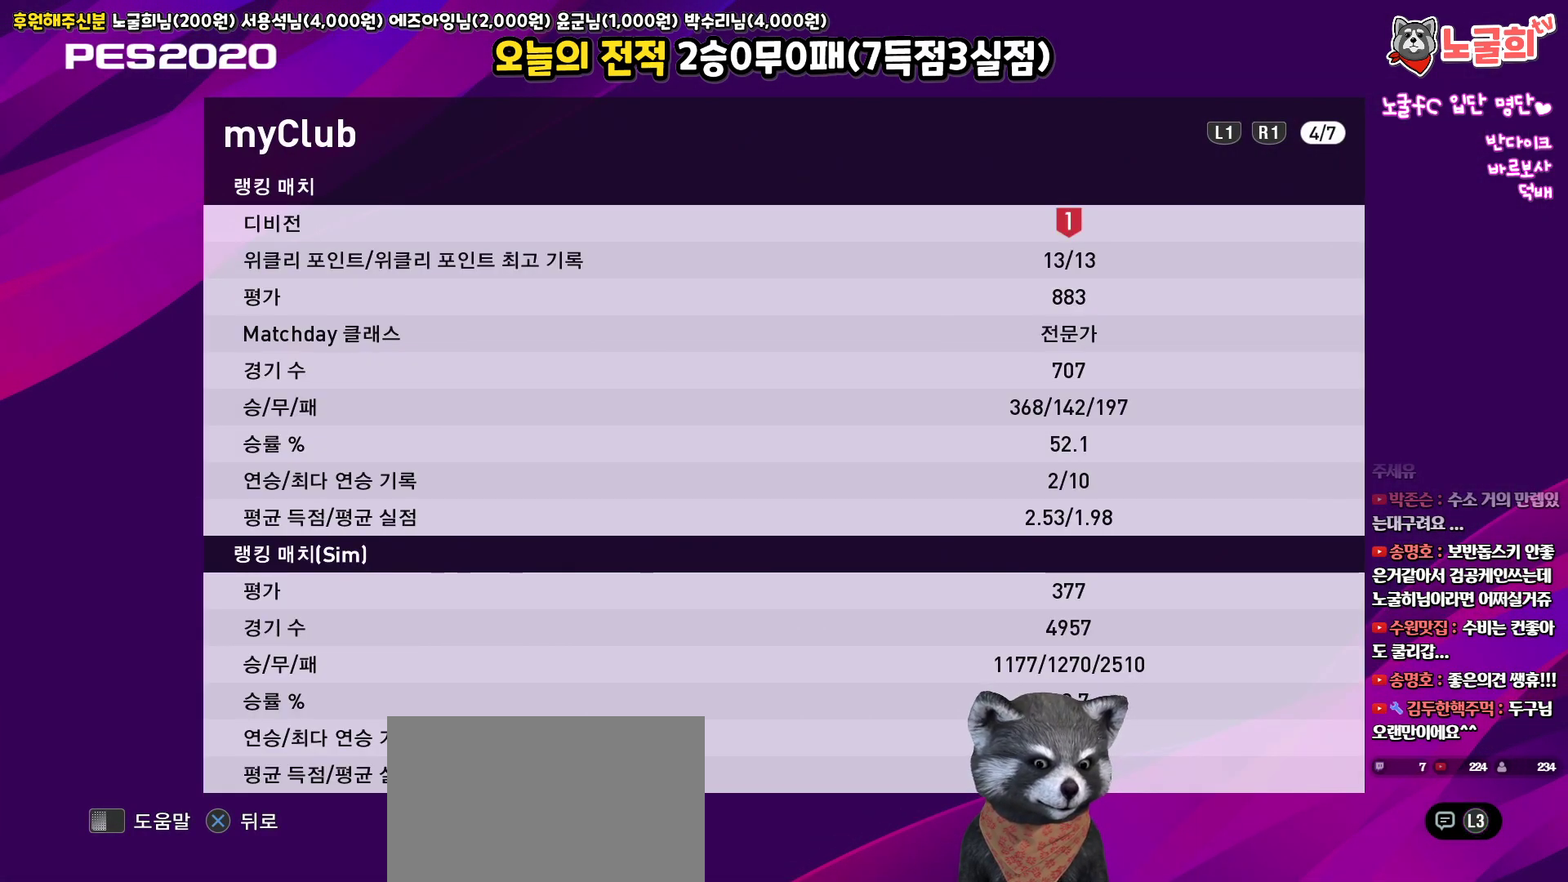
{"buttons": [], "left_stick": "center", "right_stick": "up", "events": []}
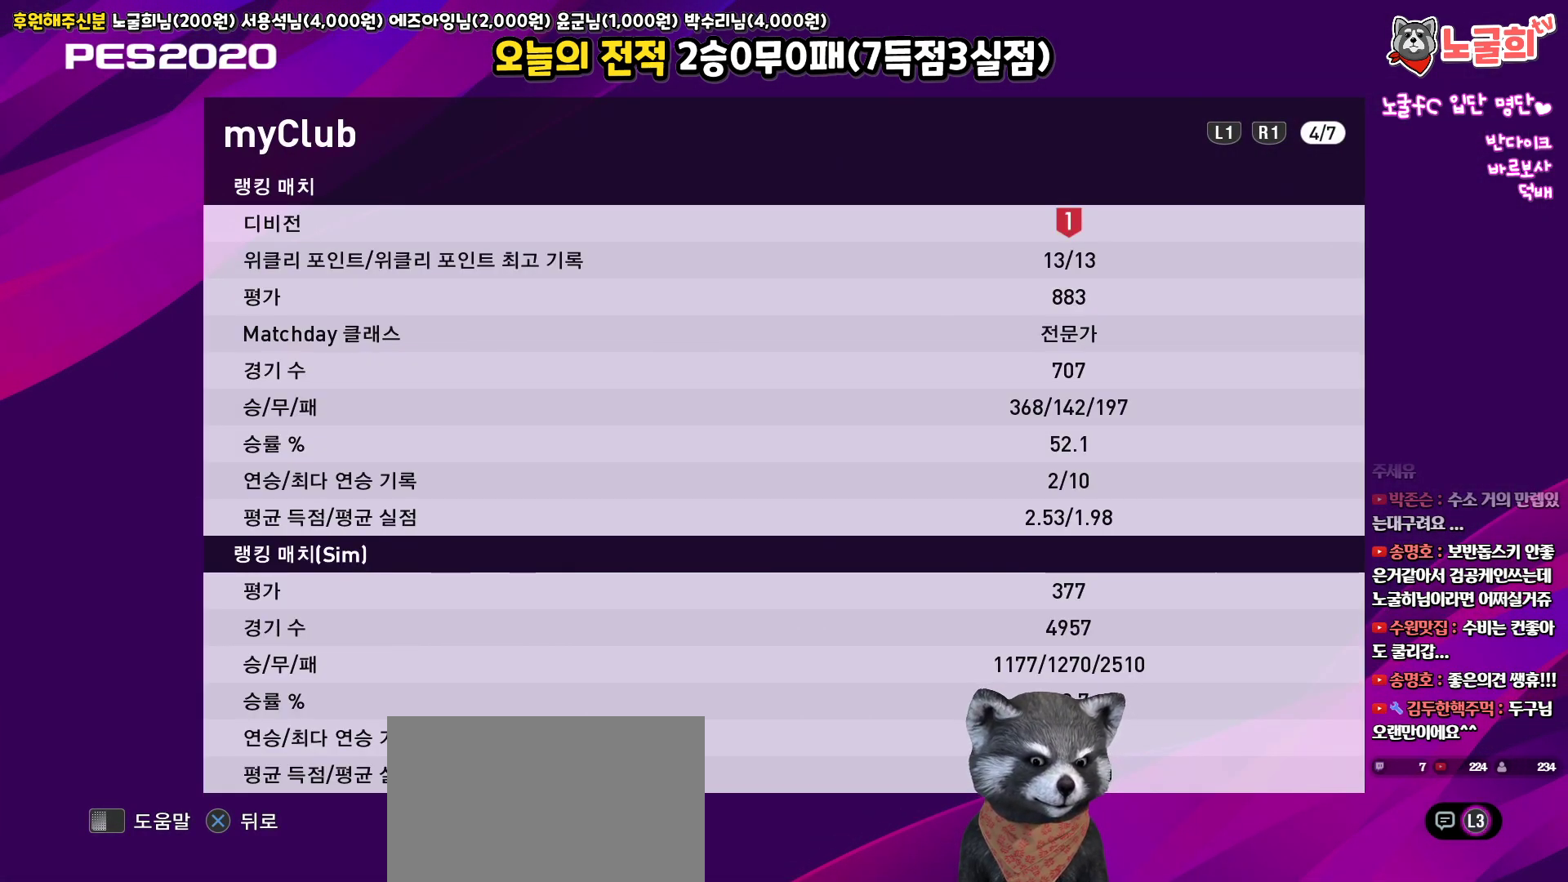
{"buttons": [], "left_stick": "center", "right_stick": "up", "events": []}
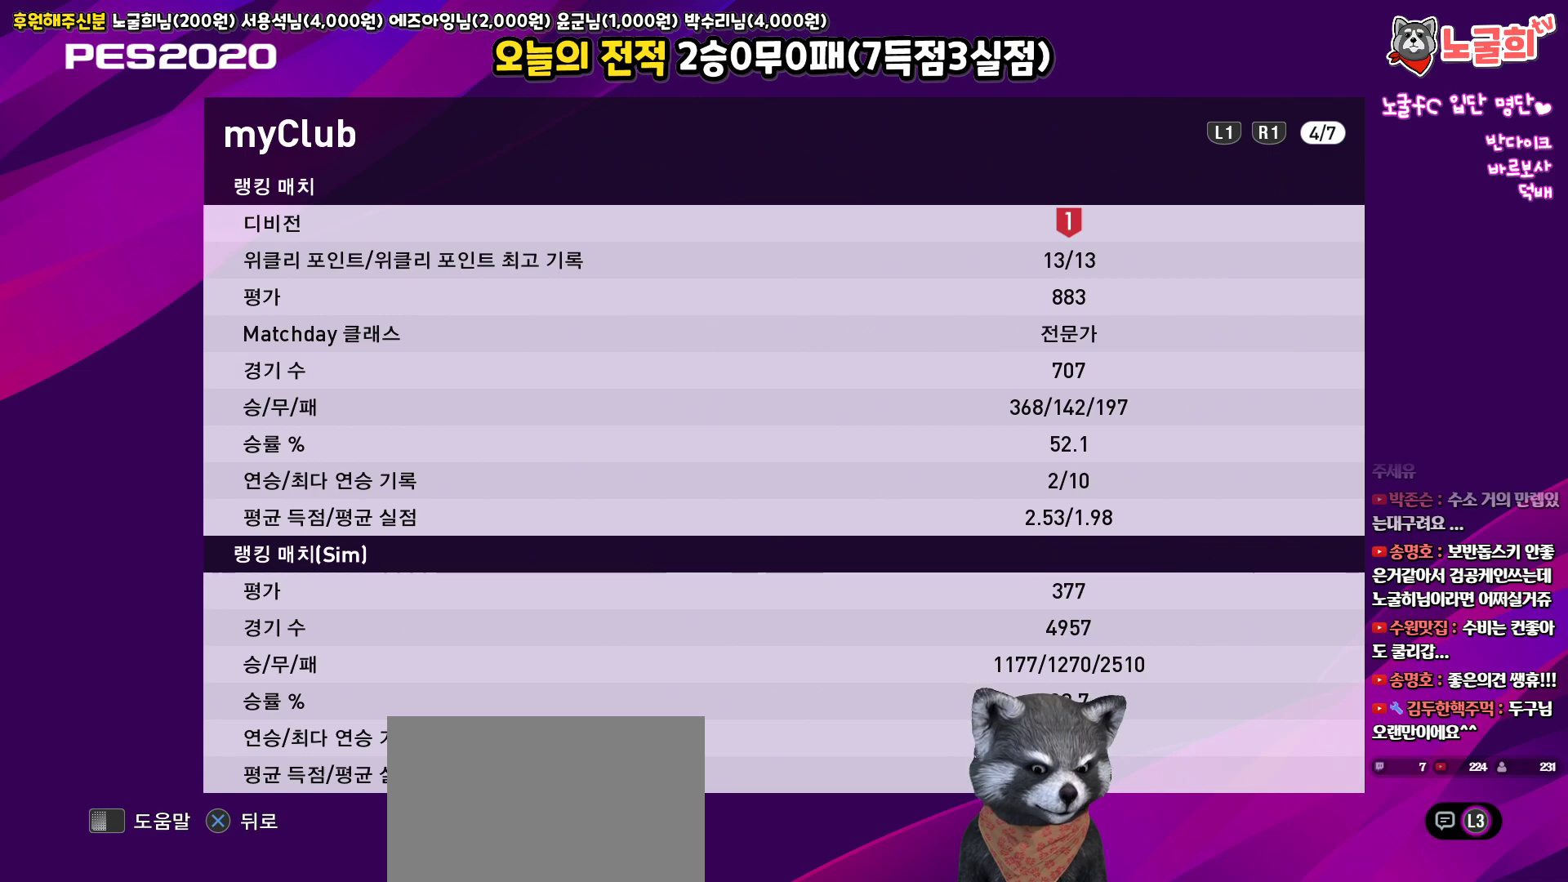
{"buttons": [], "left_stick": "center", "right_stick": "up", "events": []}
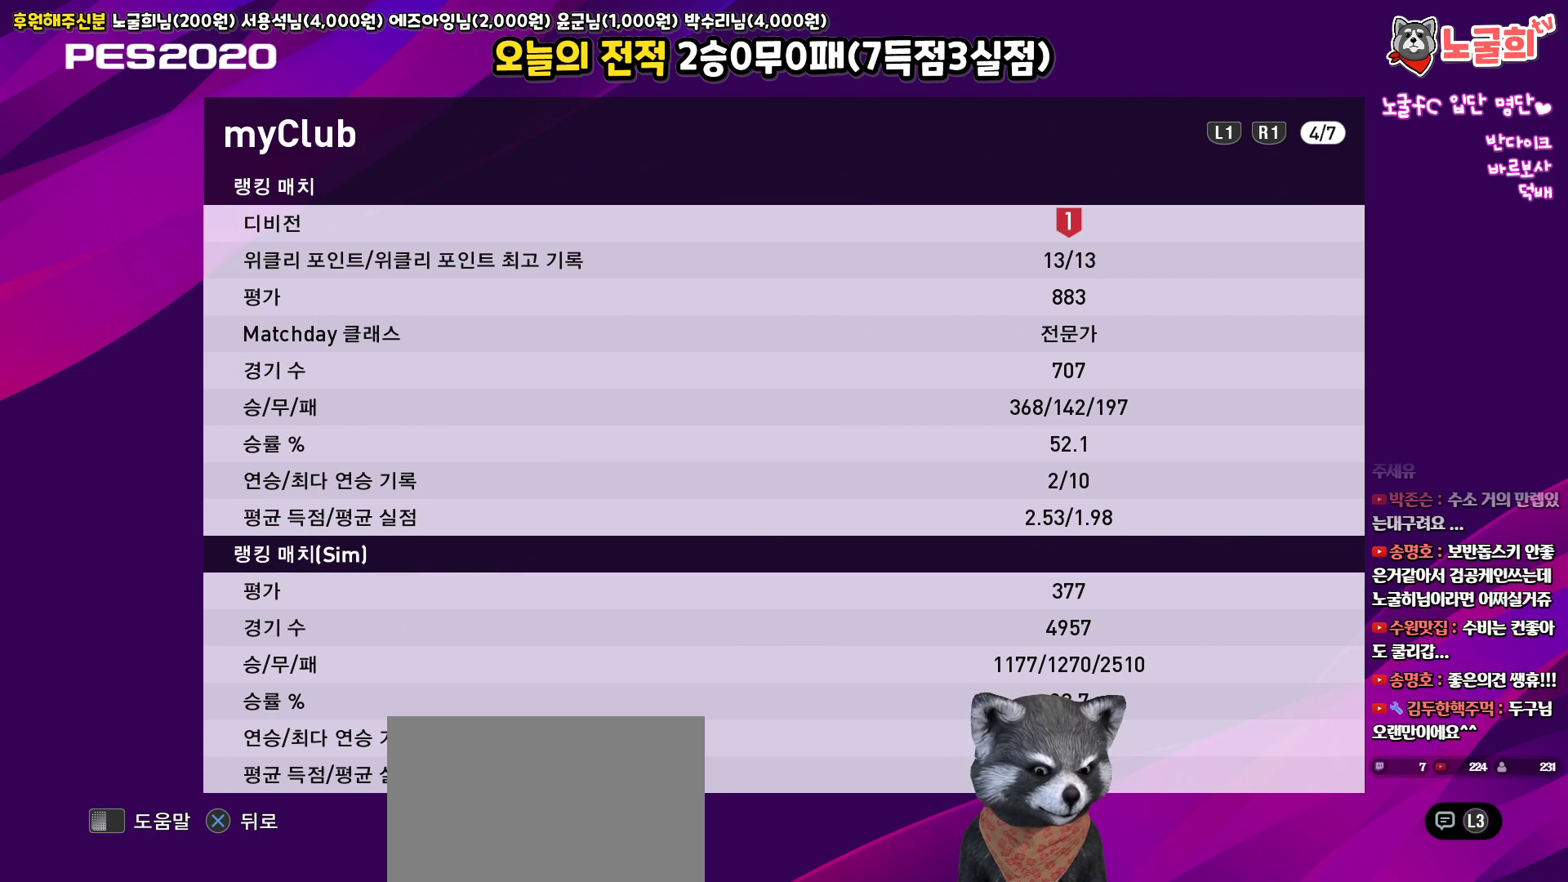
{"buttons": [], "left_stick": "center", "right_stick": "up", "events": []}
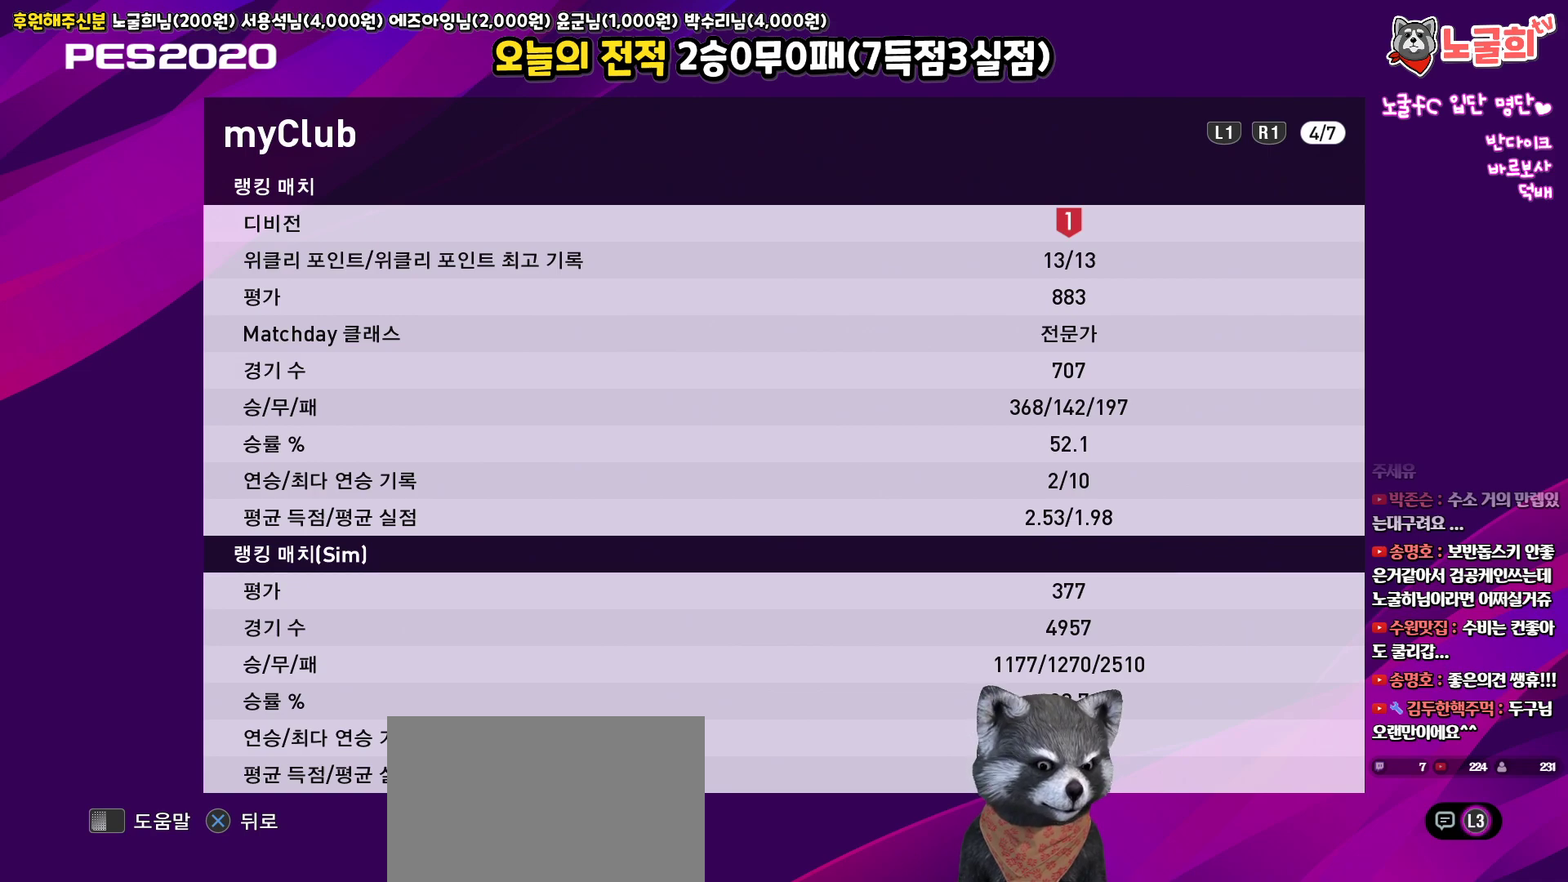
{"buttons": [], "left_stick": "center", "right_stick": "up", "events": []}
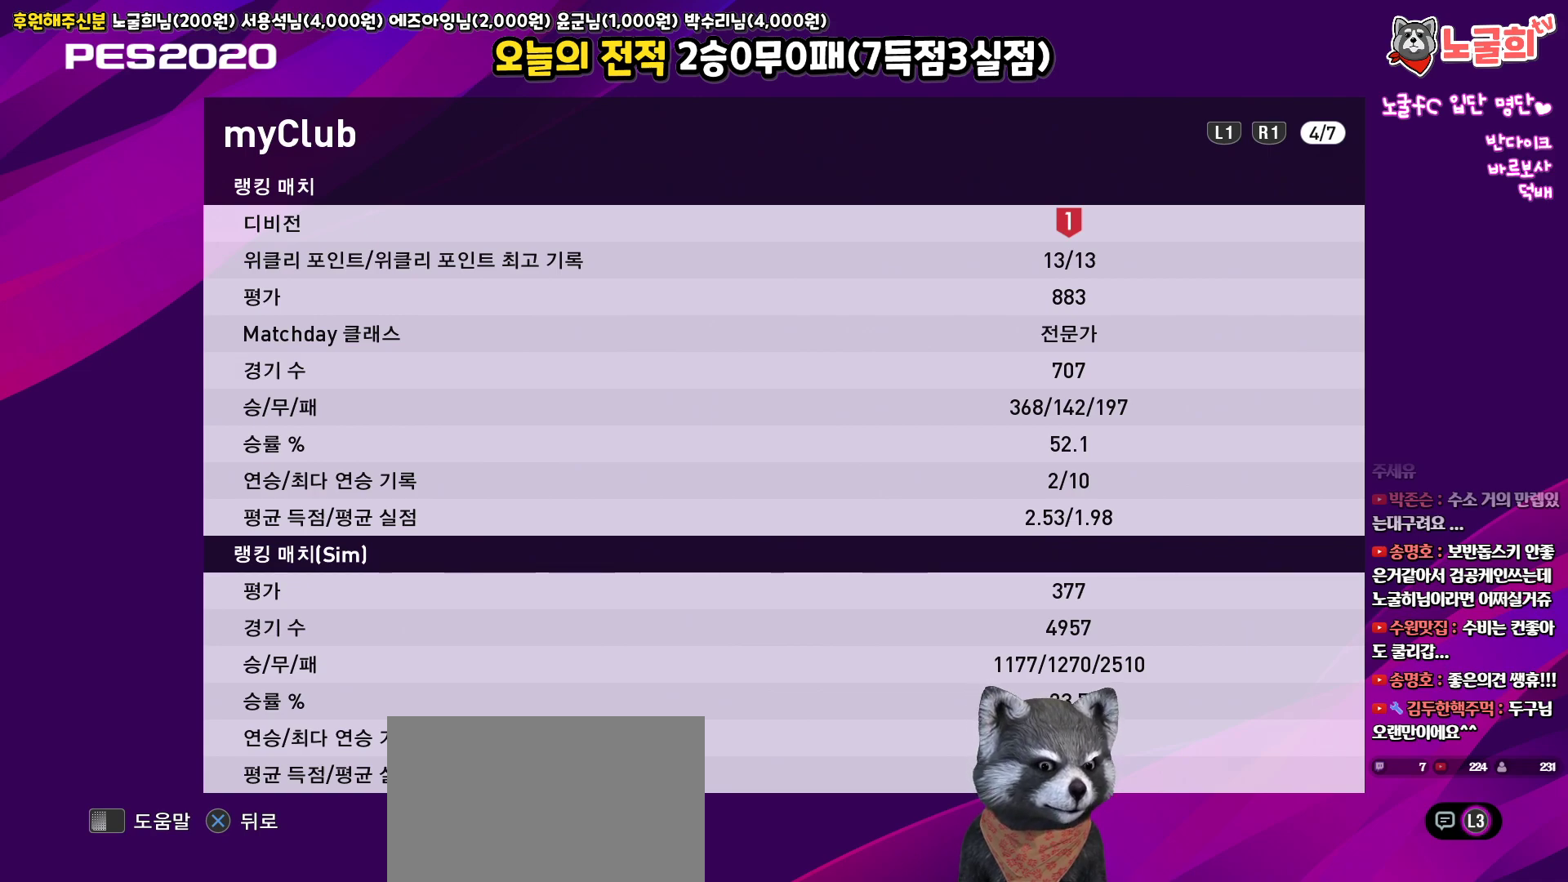
{"buttons": [], "left_stick": "center", "right_stick": "up", "events": []}
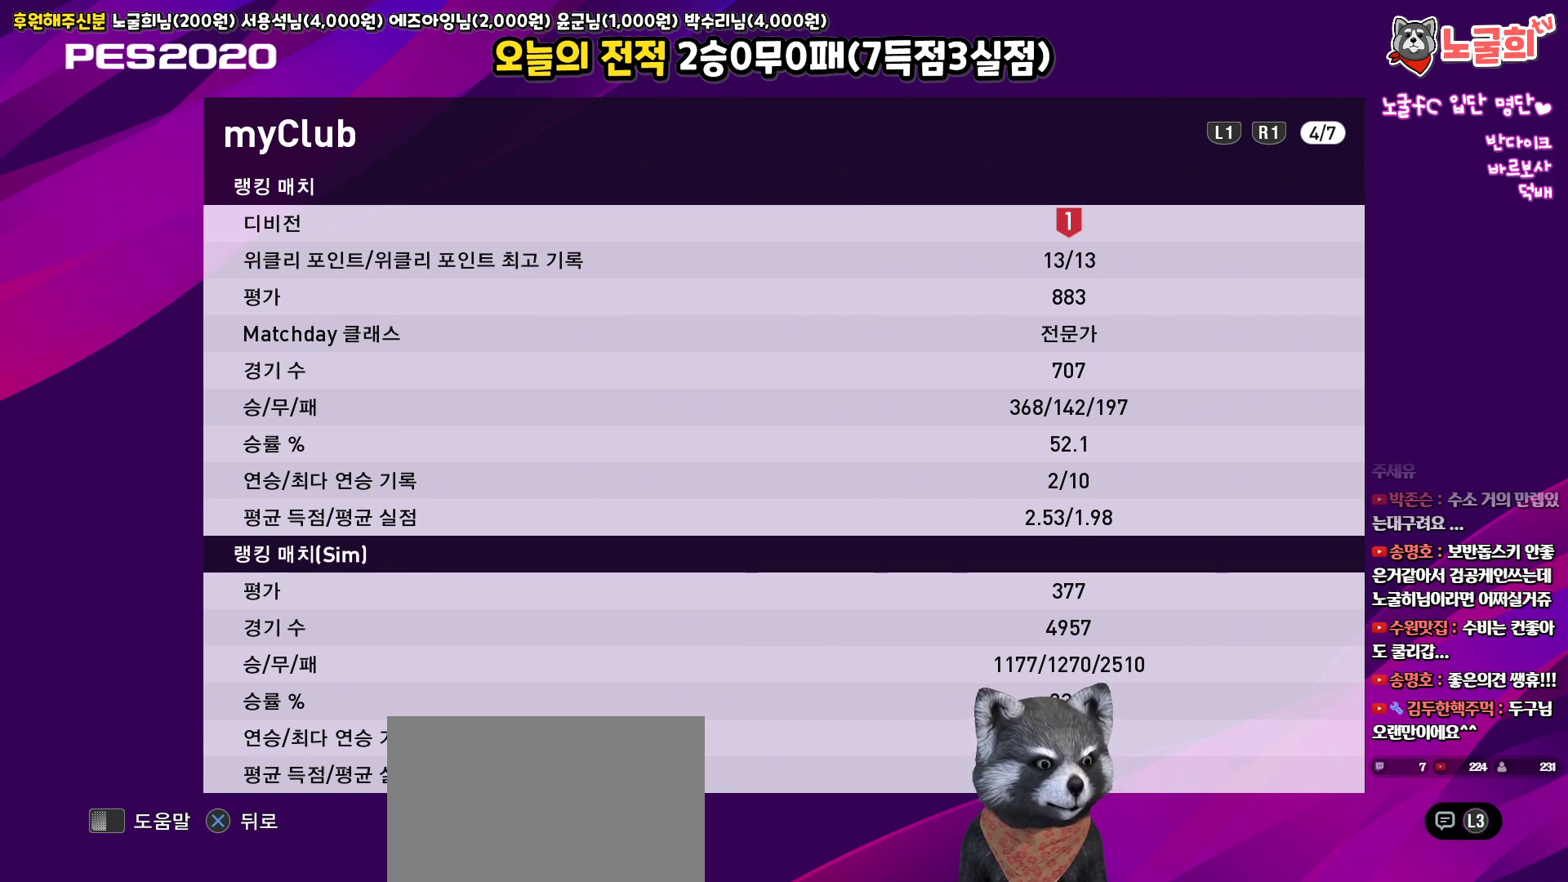
{"buttons": [], "left_stick": "center", "right_stick": "up", "events": []}
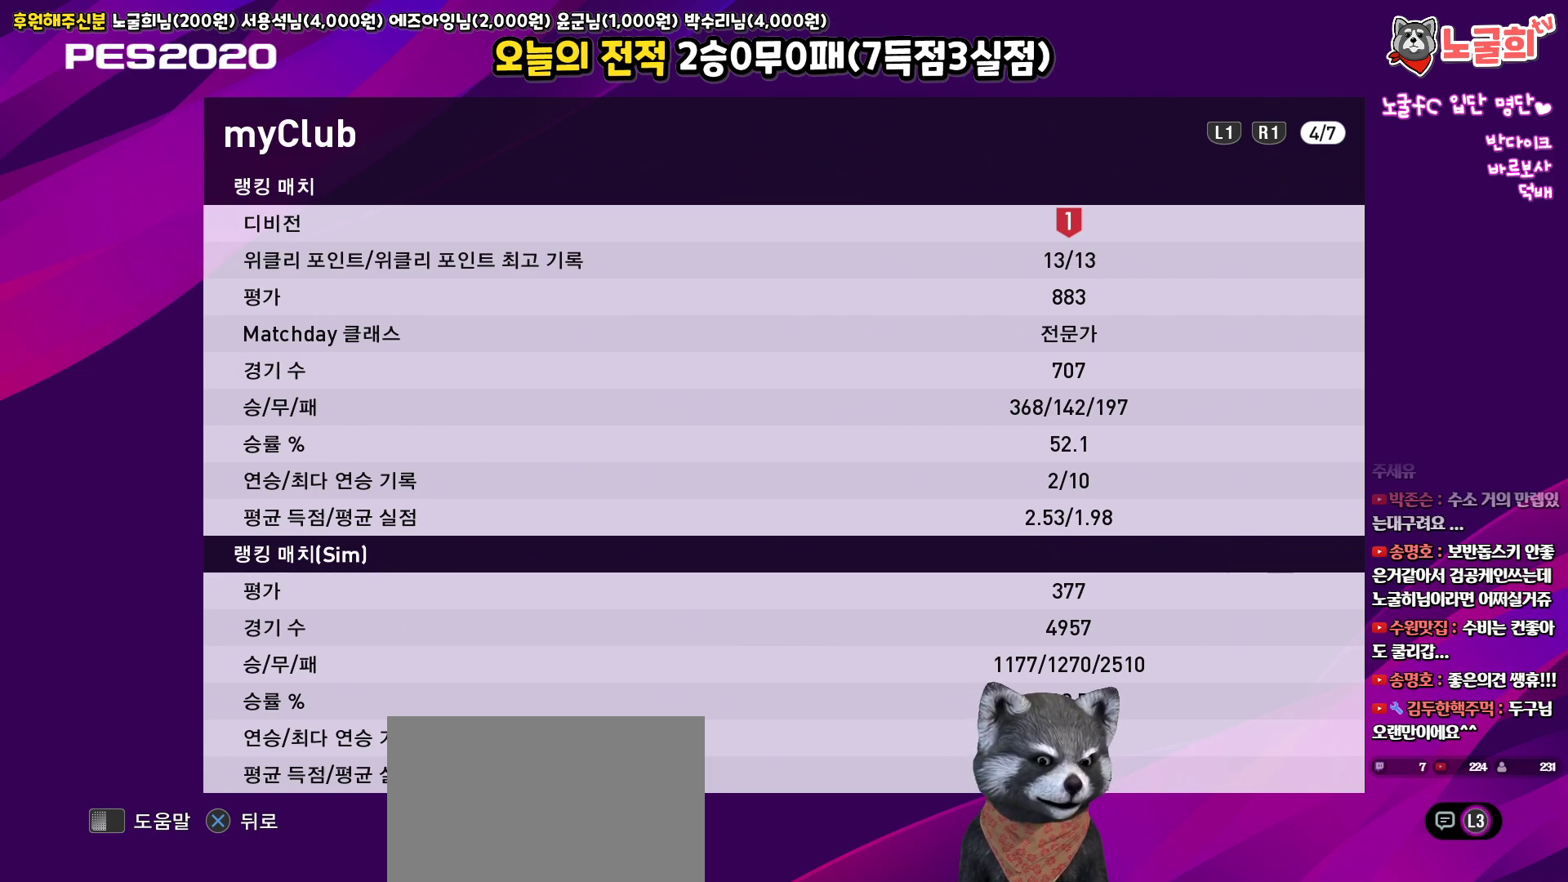
{"buttons": [], "left_stick": "center", "right_stick": "up", "events": []}
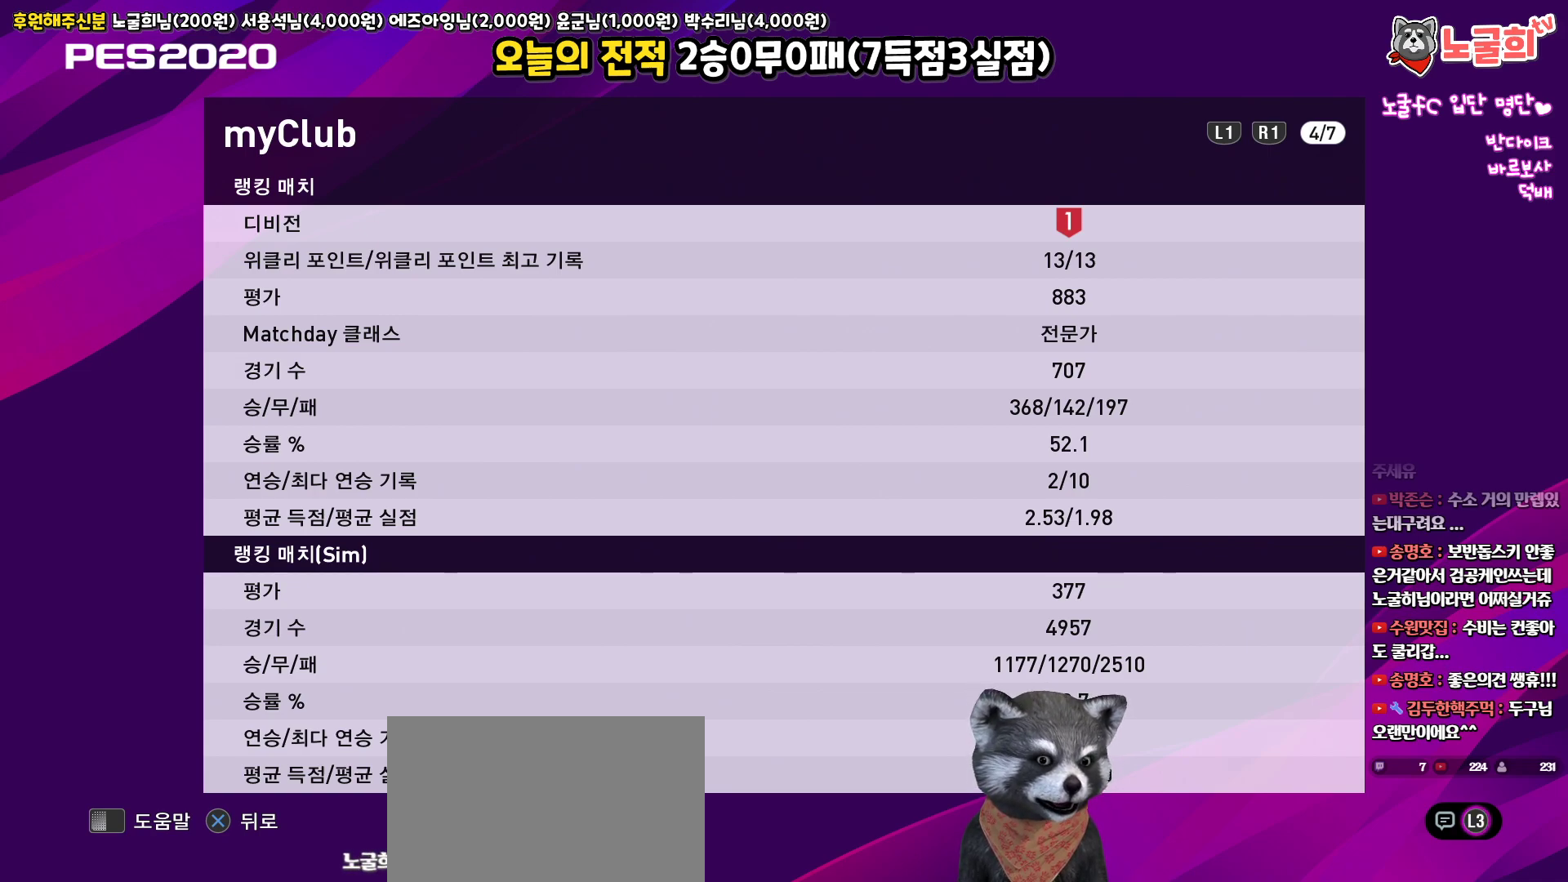
{"buttons": [], "left_stick": "center", "right_stick": "up", "events": []}
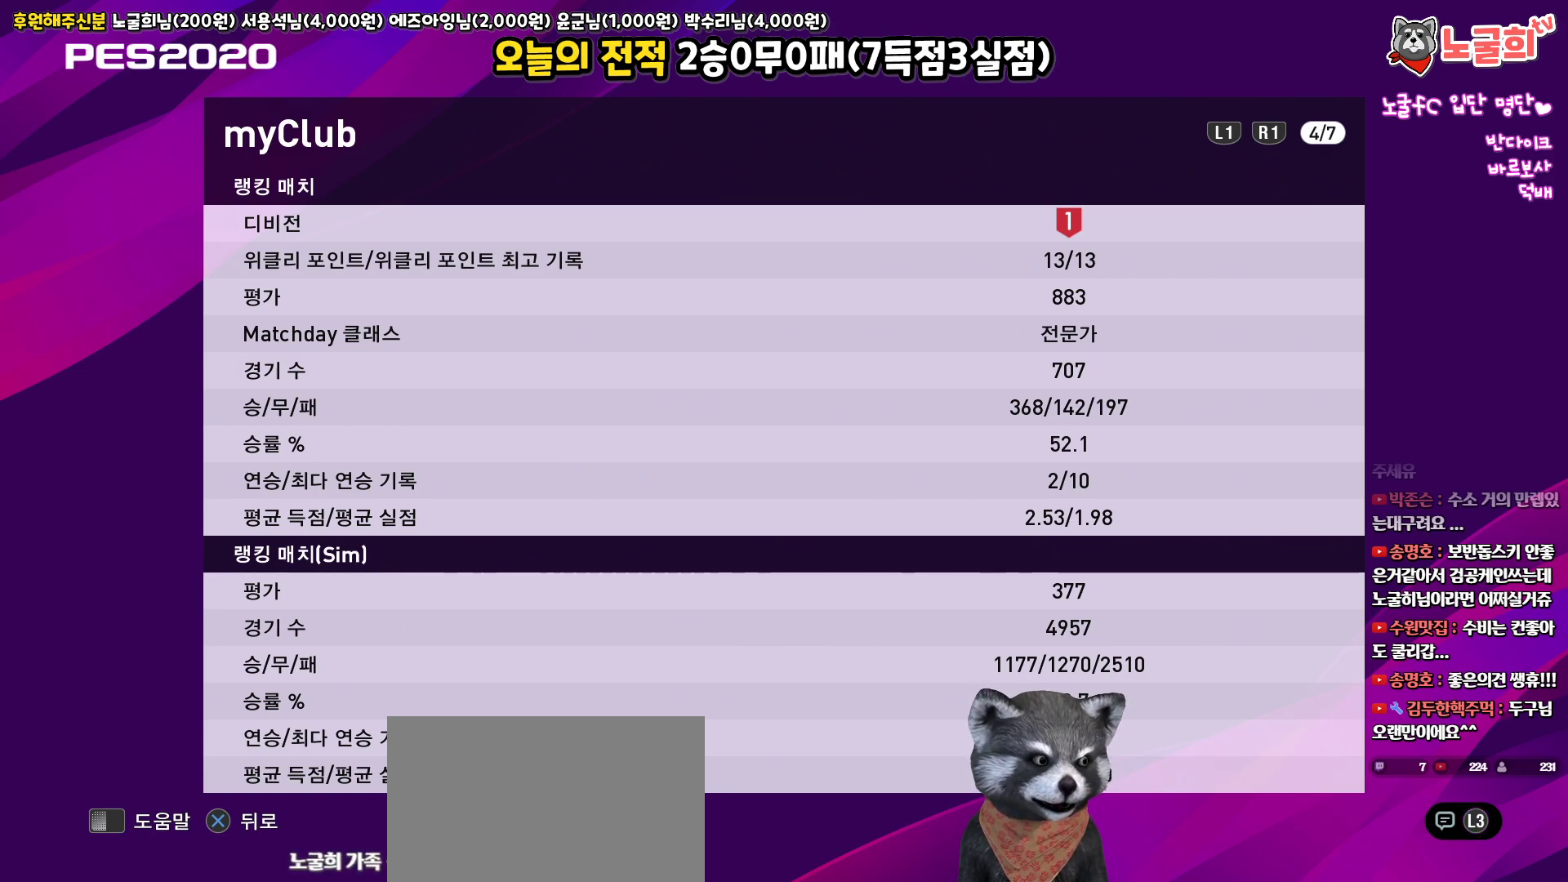
{"buttons": [], "left_stick": "center", "right_stick": "up", "events": []}
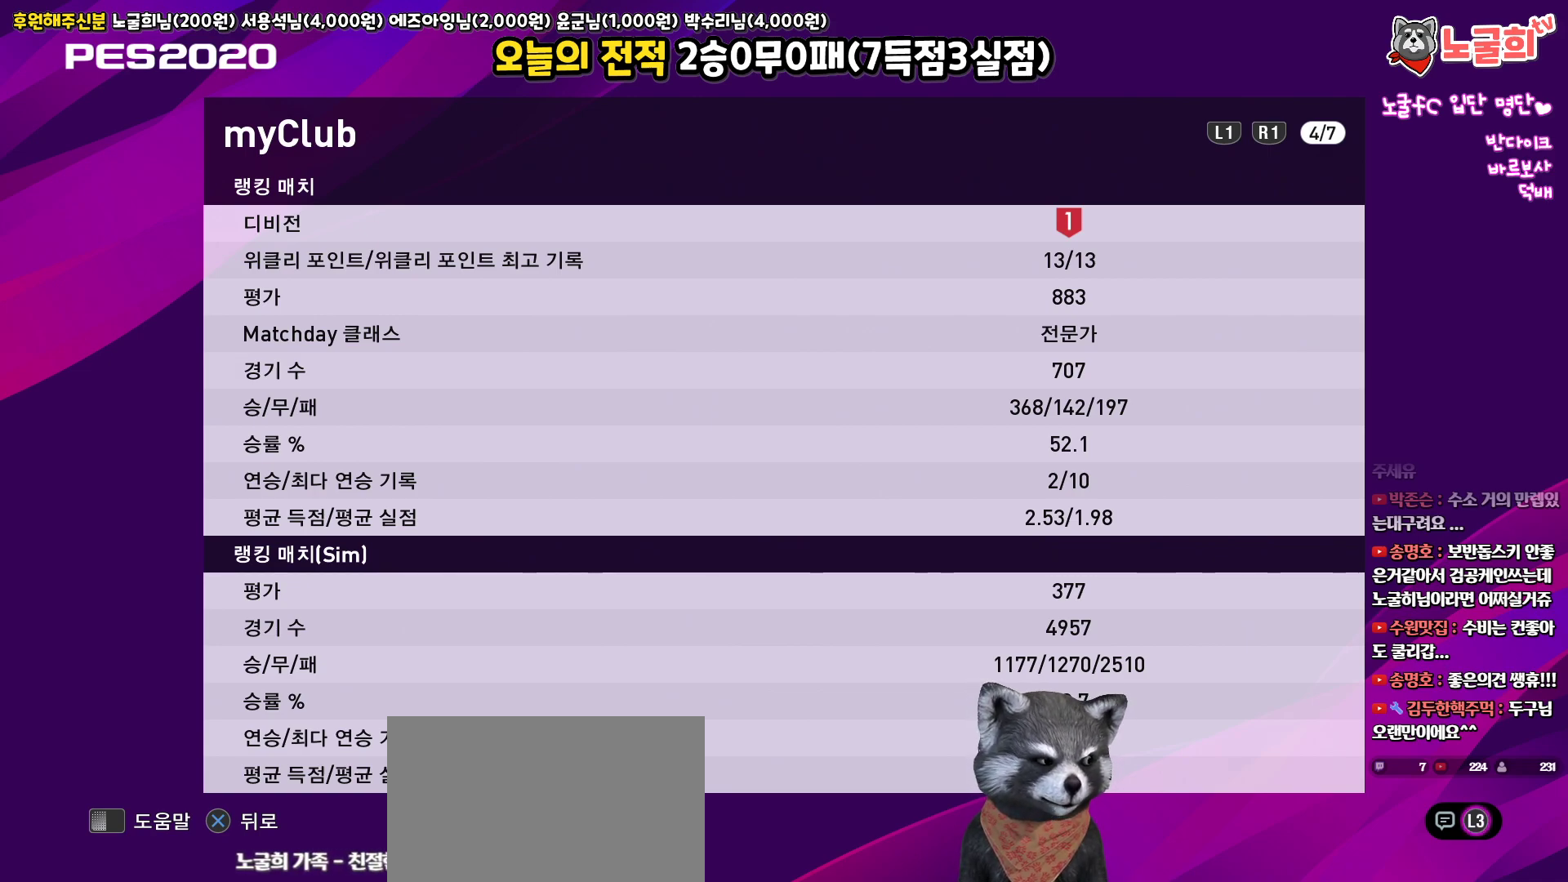
{"buttons": ["CIRCLE"], "left_stick": "center", "right_stick": "up", "events": [[450, "CIRCLE", "down"]]}
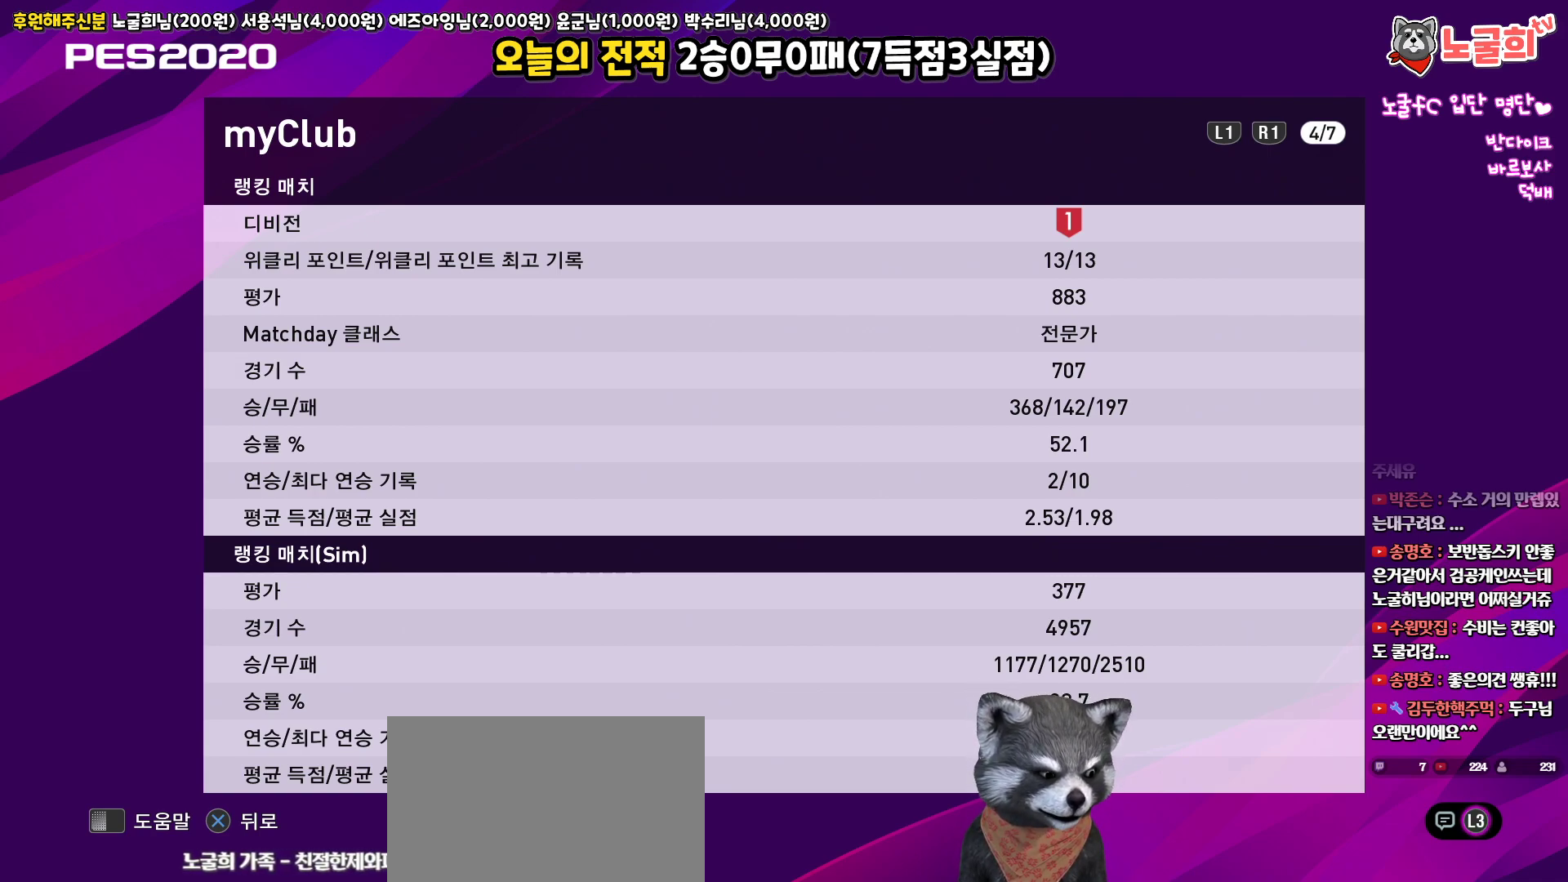
{"buttons": [], "left_stick": "center", "right_stick": "up", "events": [[67, "CIRCLE", "up"]]}
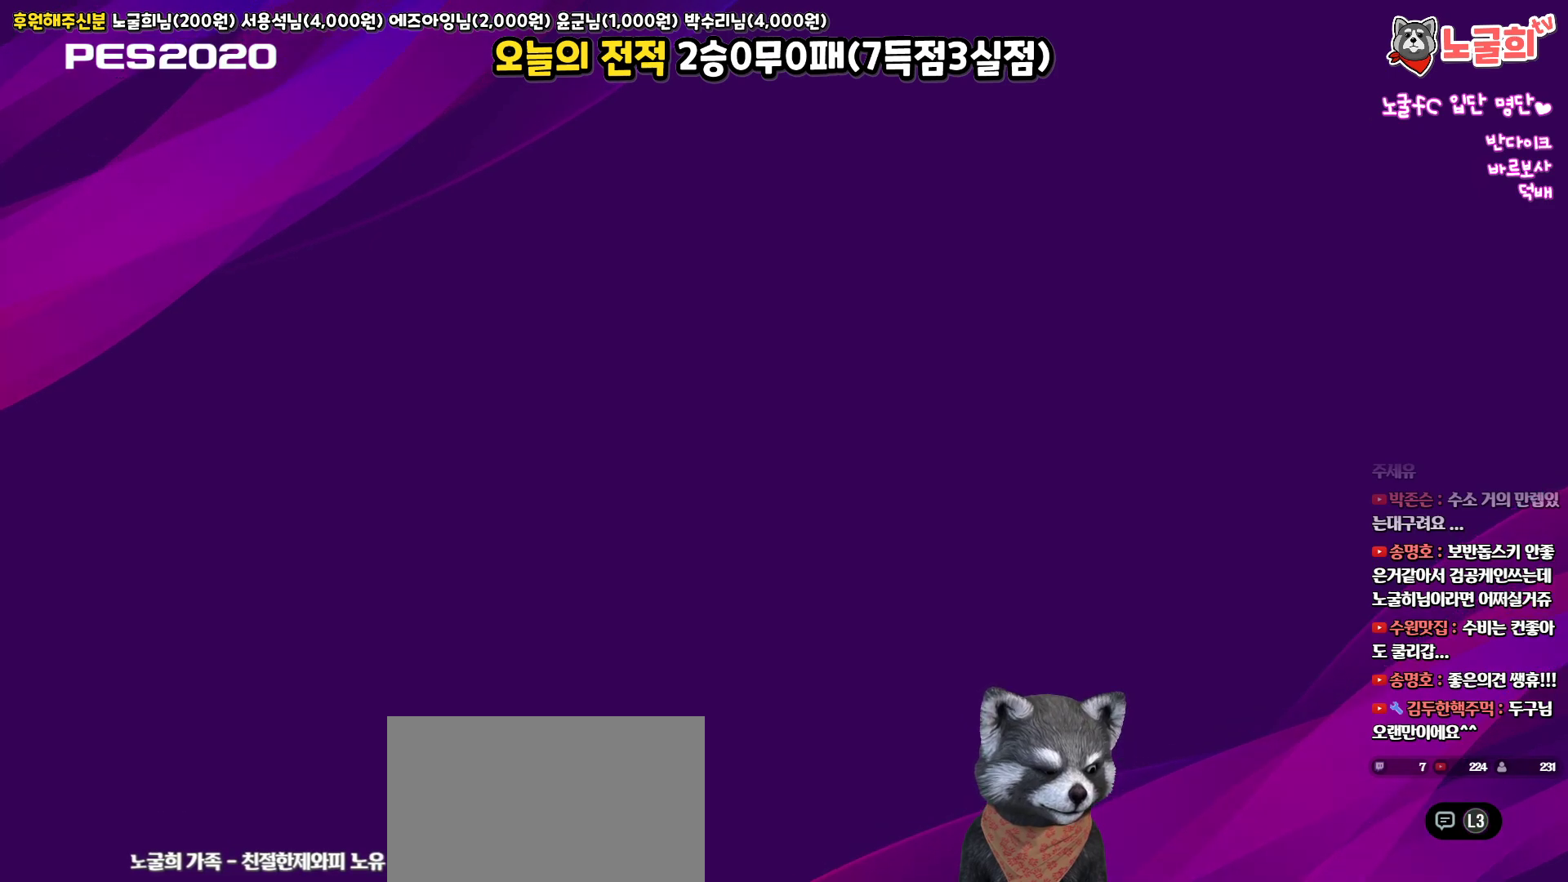
{"buttons": [], "left_stick": "center", "right_stick": "up", "events": [[283, "CIRCLE", "down"], [383, "CIRCLE", "up"]]}
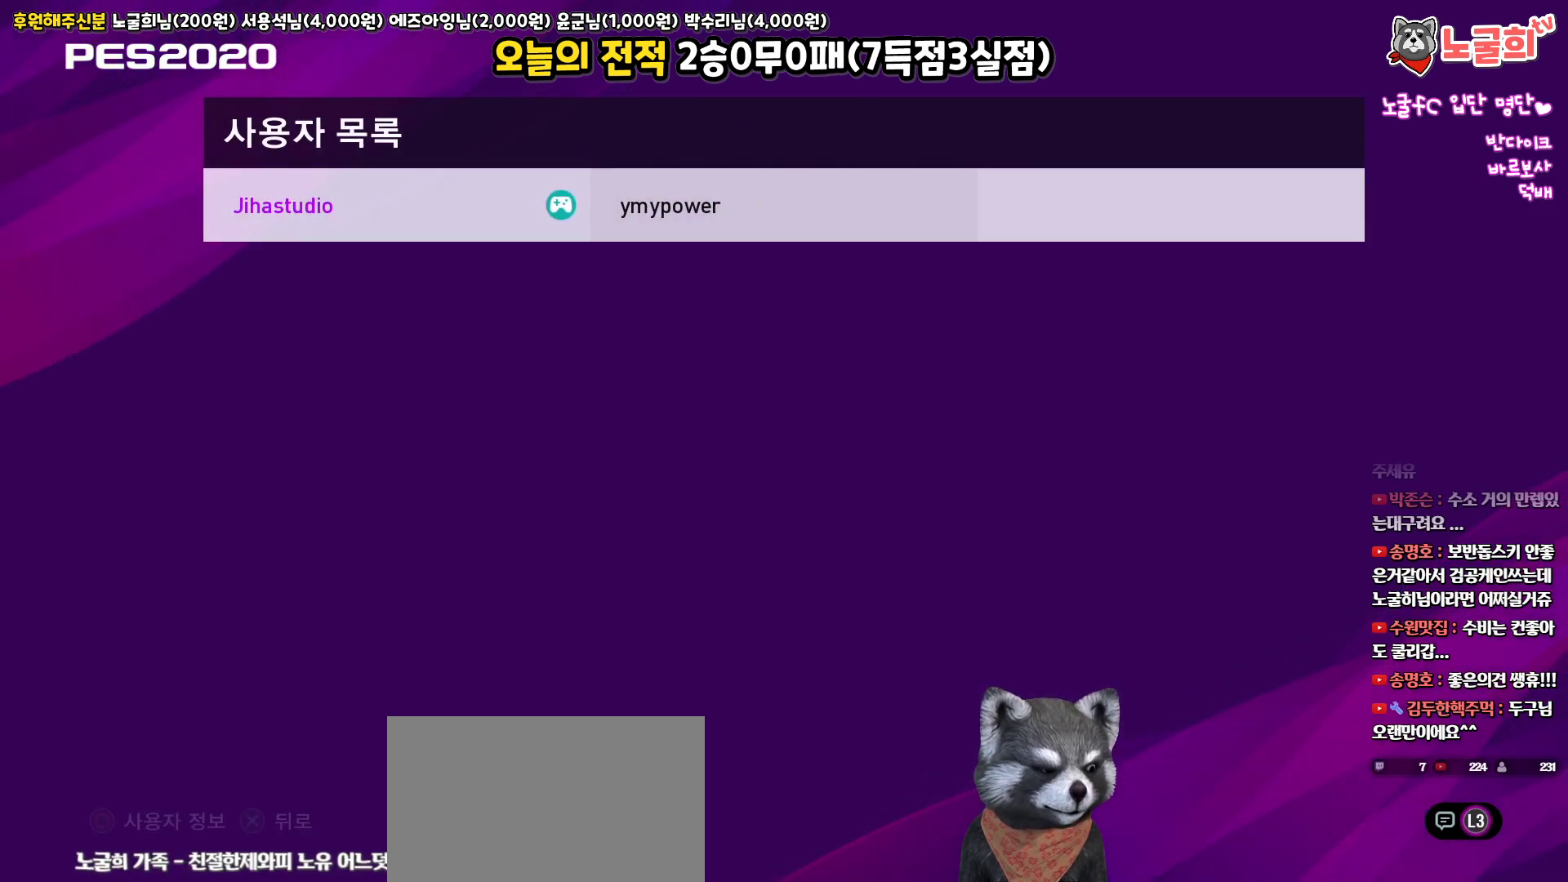
{"buttons": [], "left_stick": "center", "right_stick": "up", "events": [[233, "CIRCLE", "down"], [367, "CIRCLE", "up"]]}
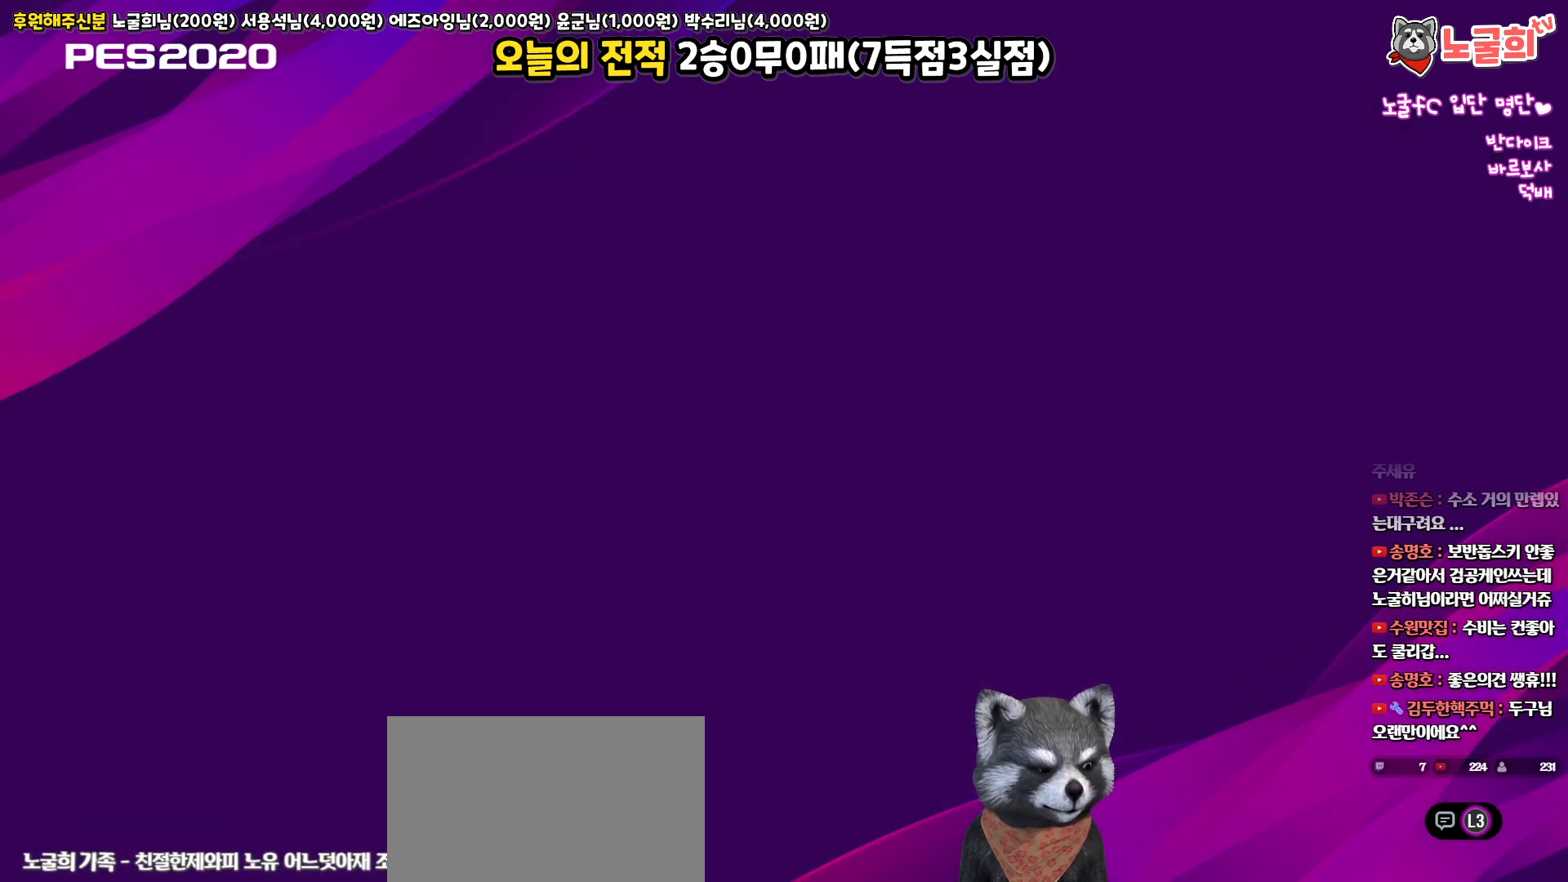
{"buttons": [], "left_stick": "center", "right_stick": "up", "events": []}
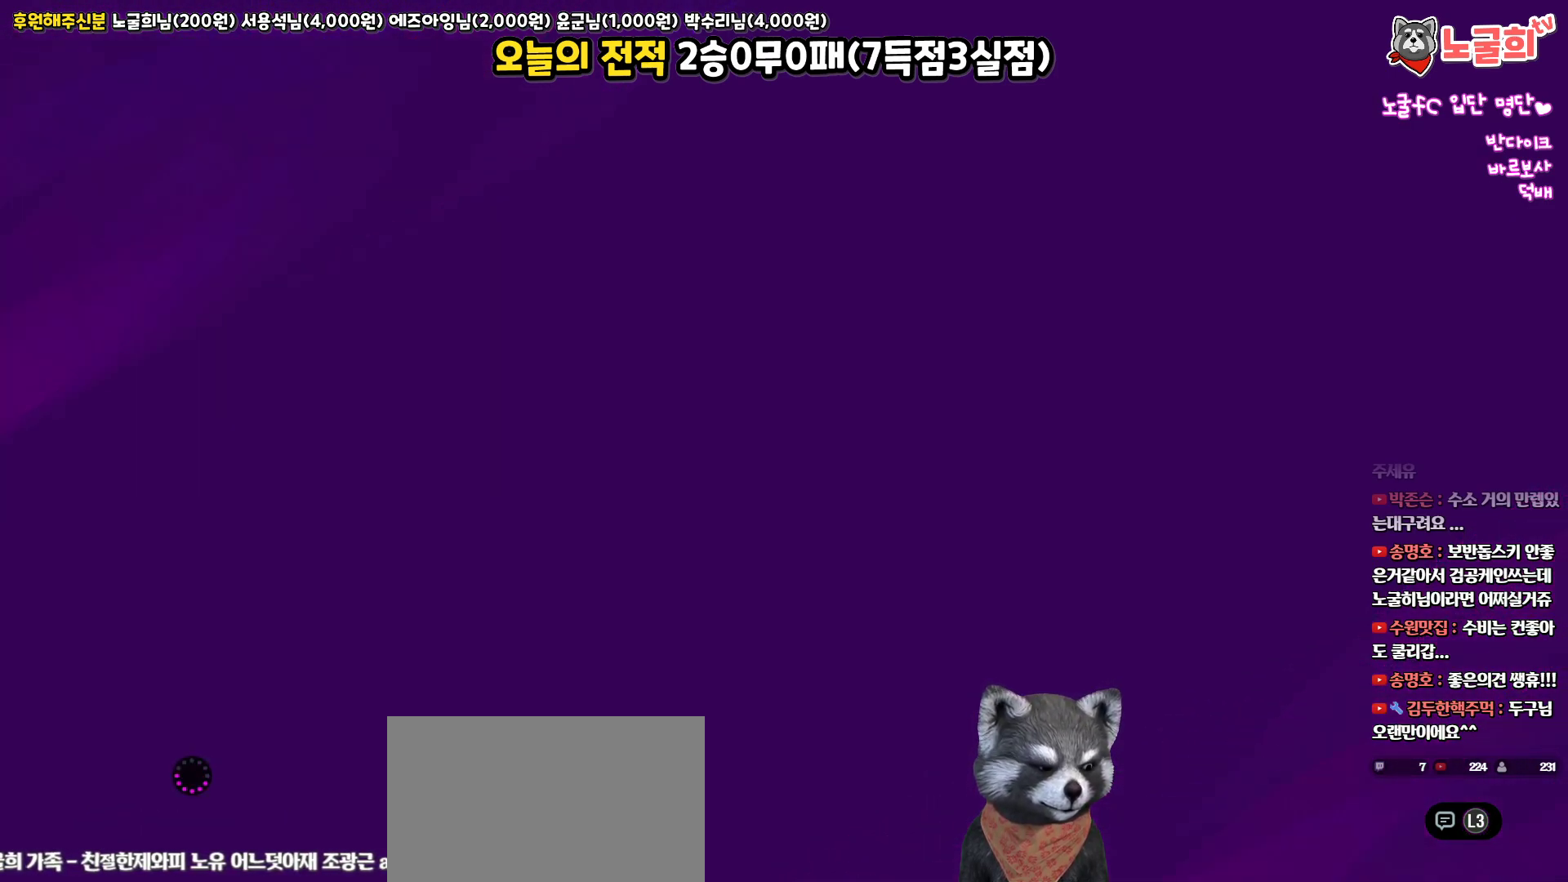
{"buttons": [], "left_stick": "center", "right_stick": "up", "events": []}